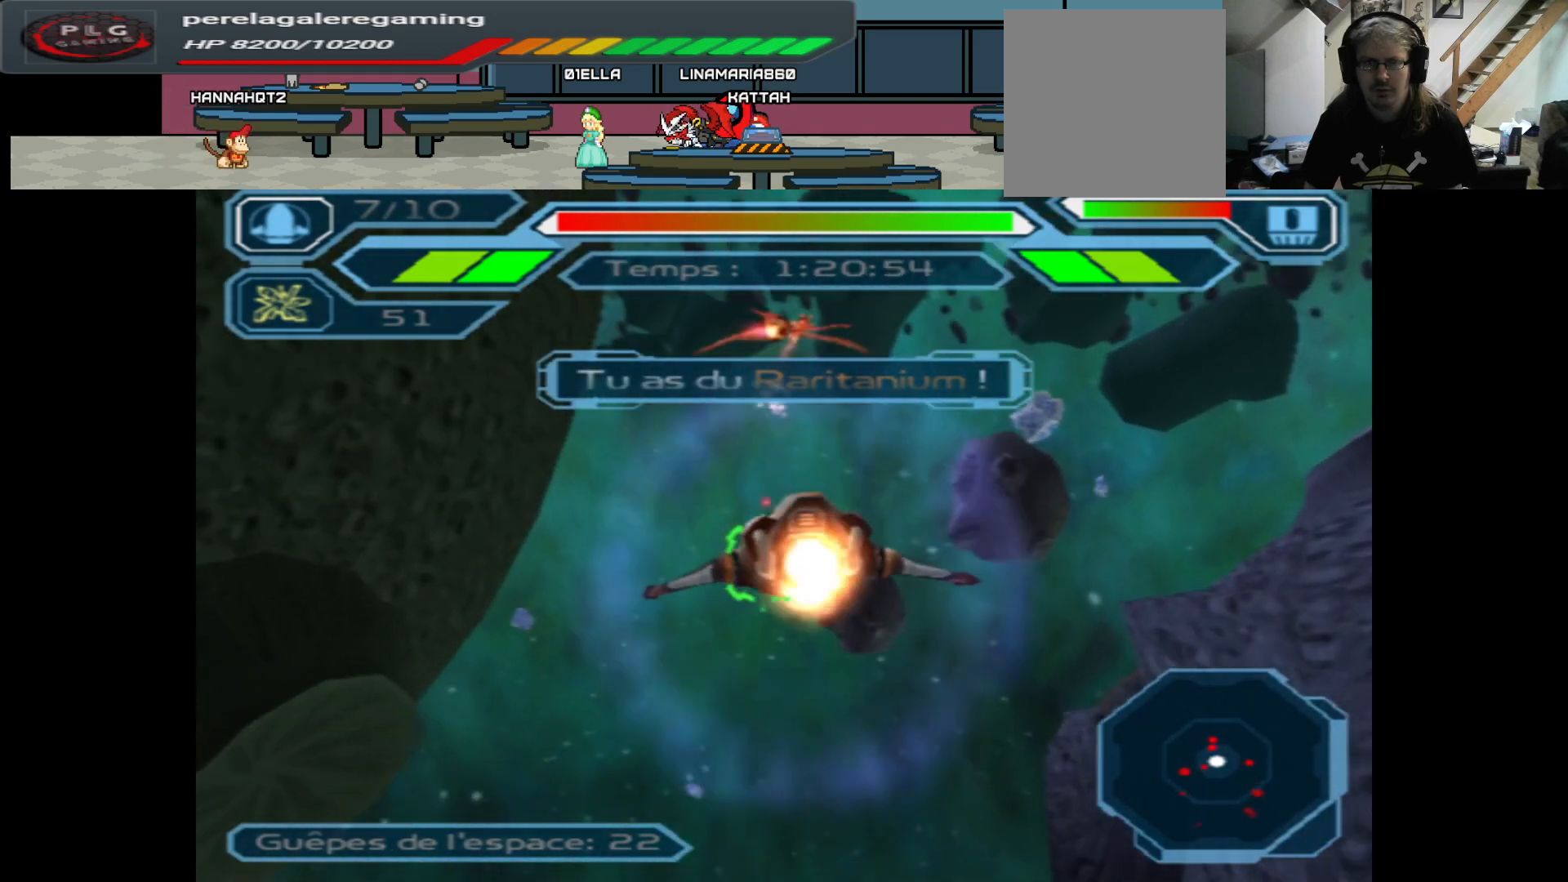
Gameplay with a controller (Xbox layout); each line is a JSON object with the inputs held at the frame after it. "events" lists button and stick changes between this image and that frame as [ms after this image, input, new state], when the widget could be followed in between.
{"buttons": ["A"], "left_stick": "down", "right_stick": "center", "events": [[350, "left_stick", "down"]]}
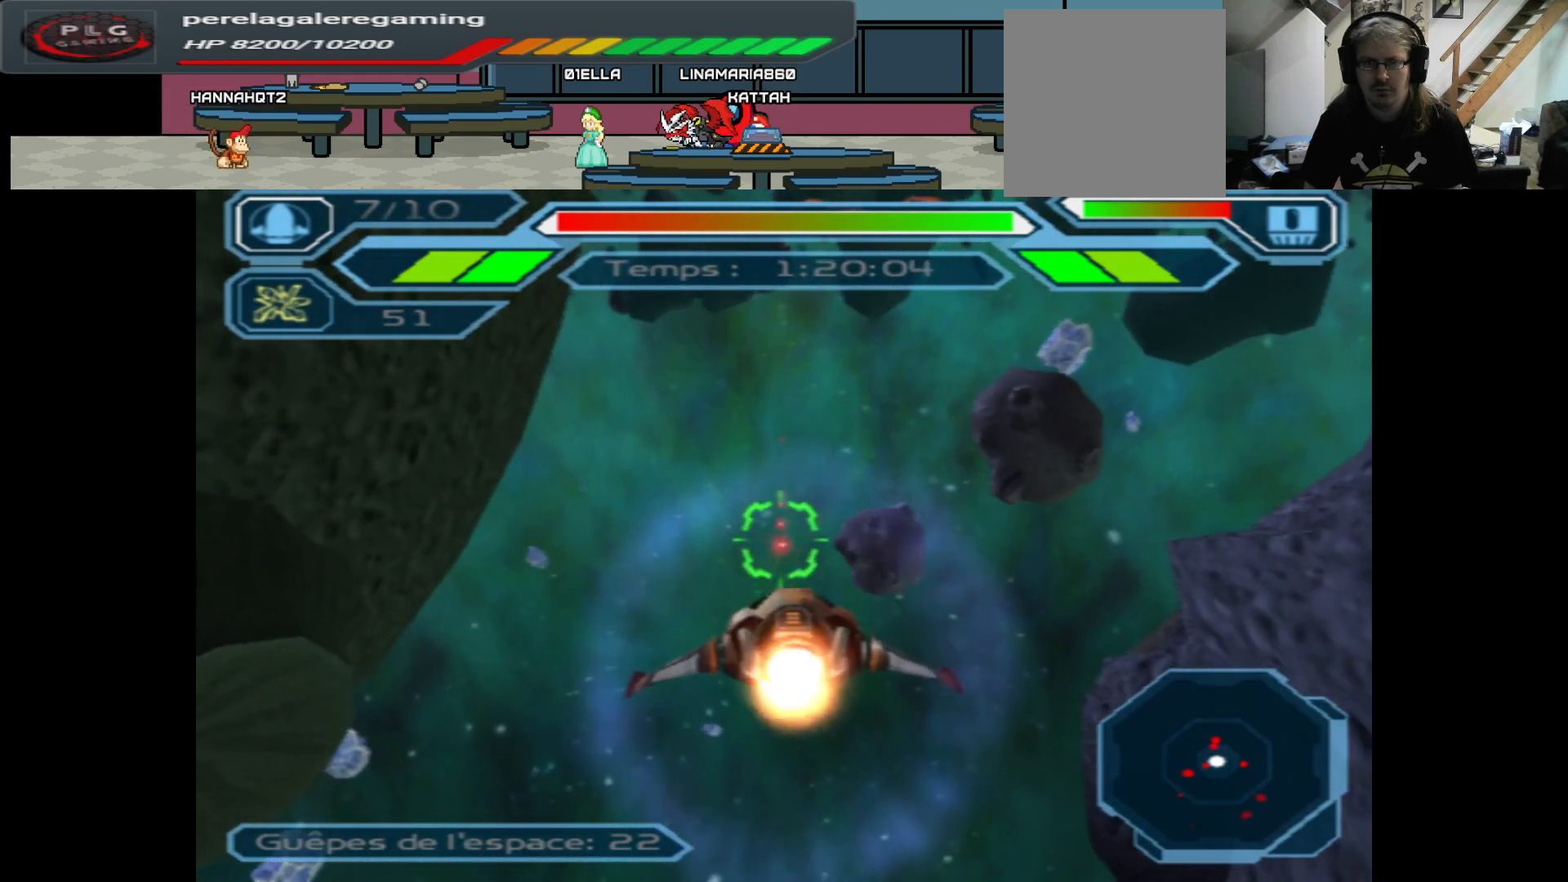
{"buttons": ["A"], "left_stick": "center", "right_stick": "center", "events": [[217, "left_stick", "right"], [367, "left_stick", "center"]]}
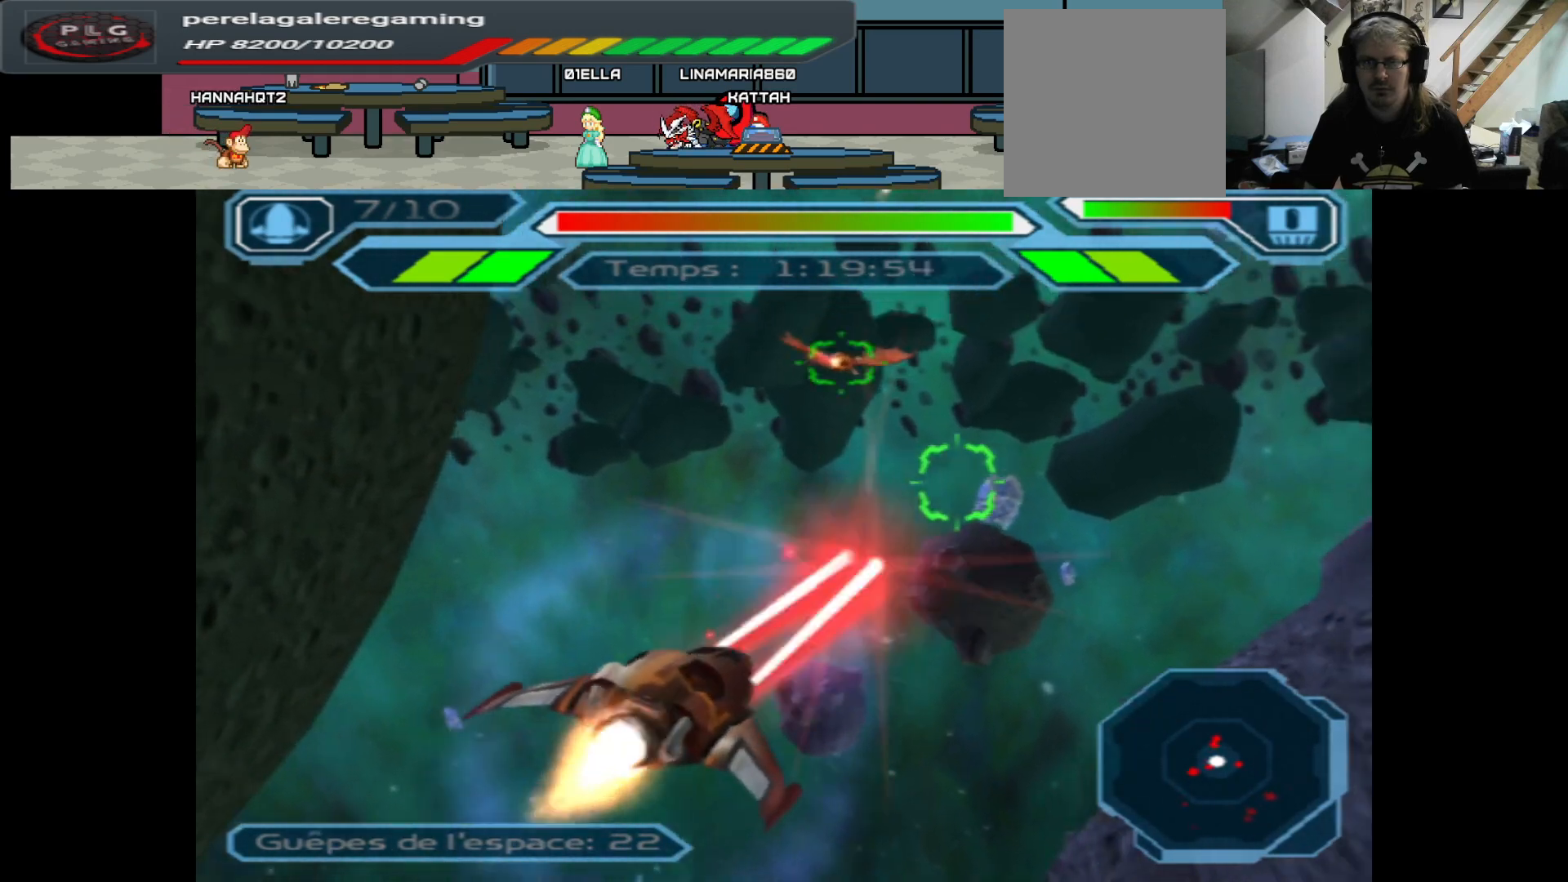
{"buttons": ["A"], "left_stick": "right", "right_stick": "center", "events": [[117, "left_stick", "left"], [250, "left_stick", "center"], [500, "left_stick", "right"]]}
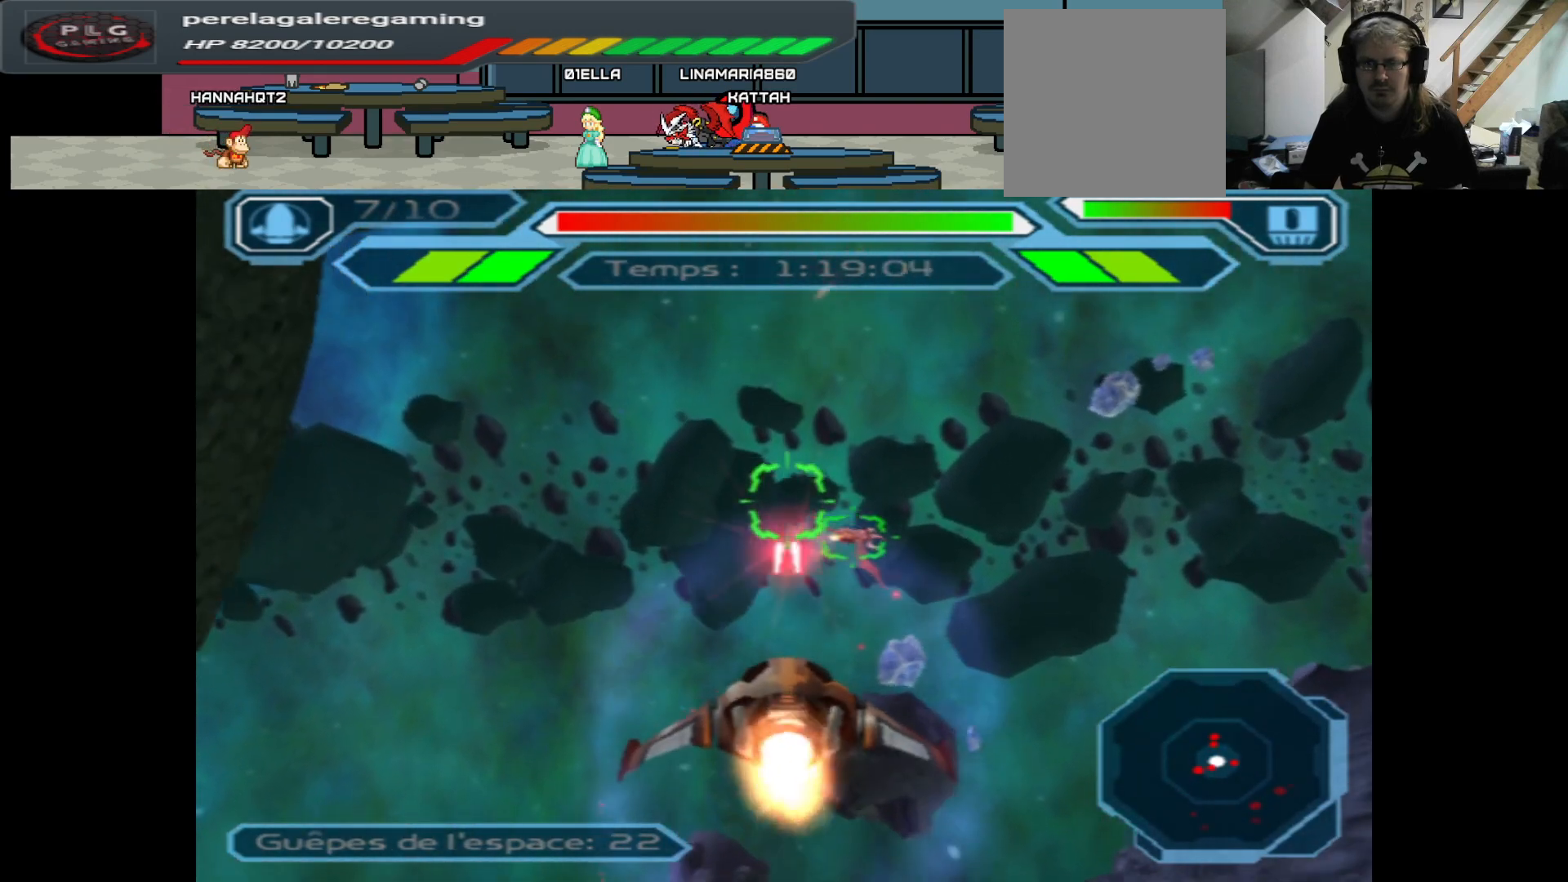
{"buttons": ["A"], "left_stick": "center", "right_stick": "center", "events": [[133, "left_stick", "center"], [317, "left_stick", "up"], [500, "left_stick", "center"]]}
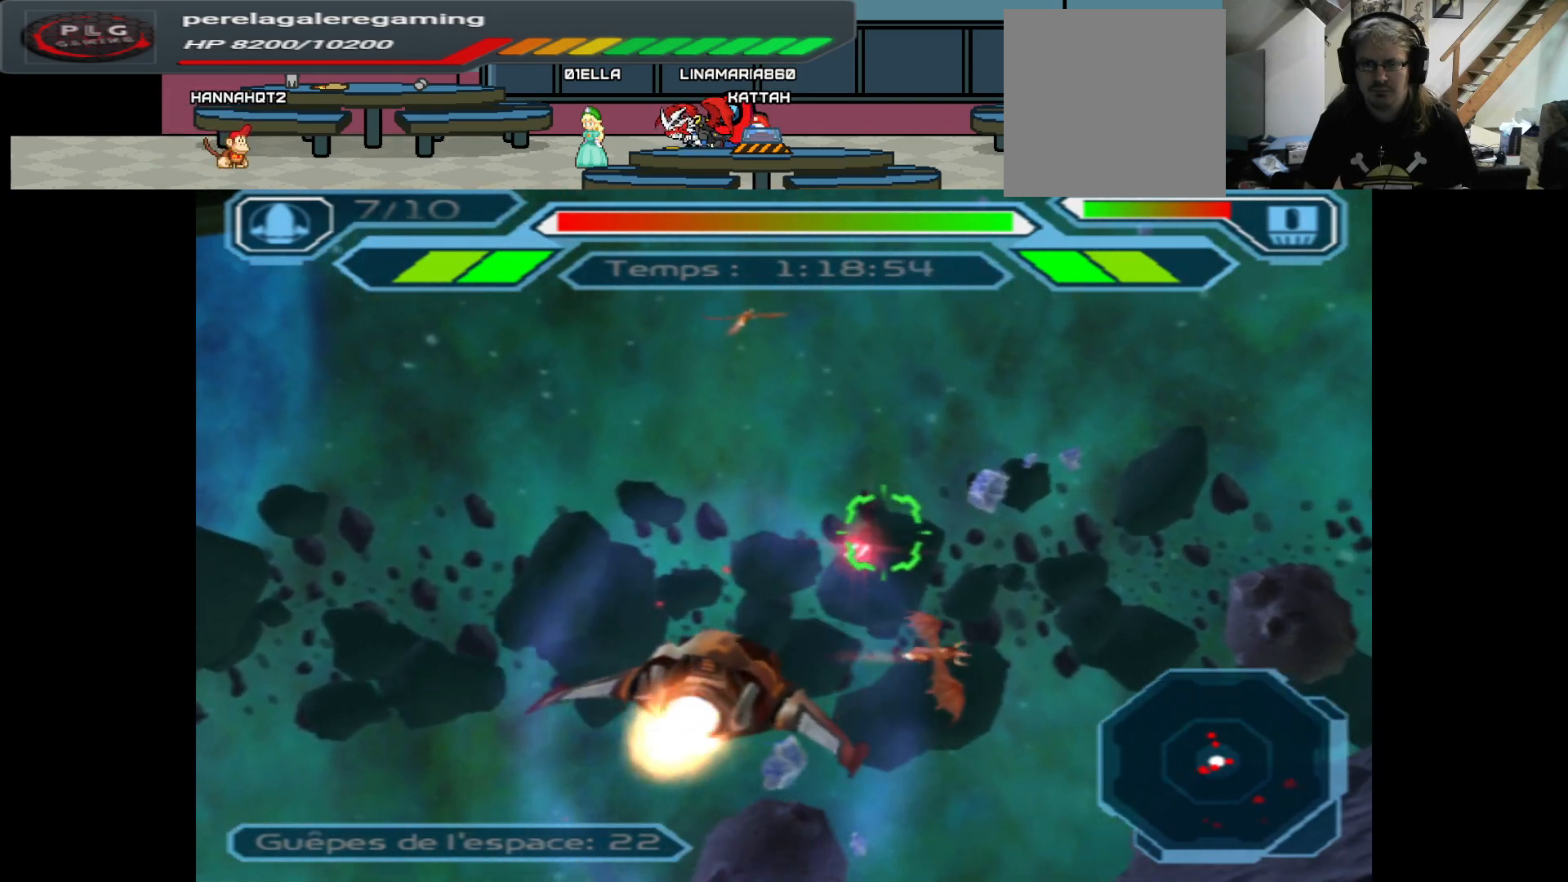
{"buttons": ["A"], "left_stick": "right", "right_stick": "center", "events": [[133, "left_stick", "right"]]}
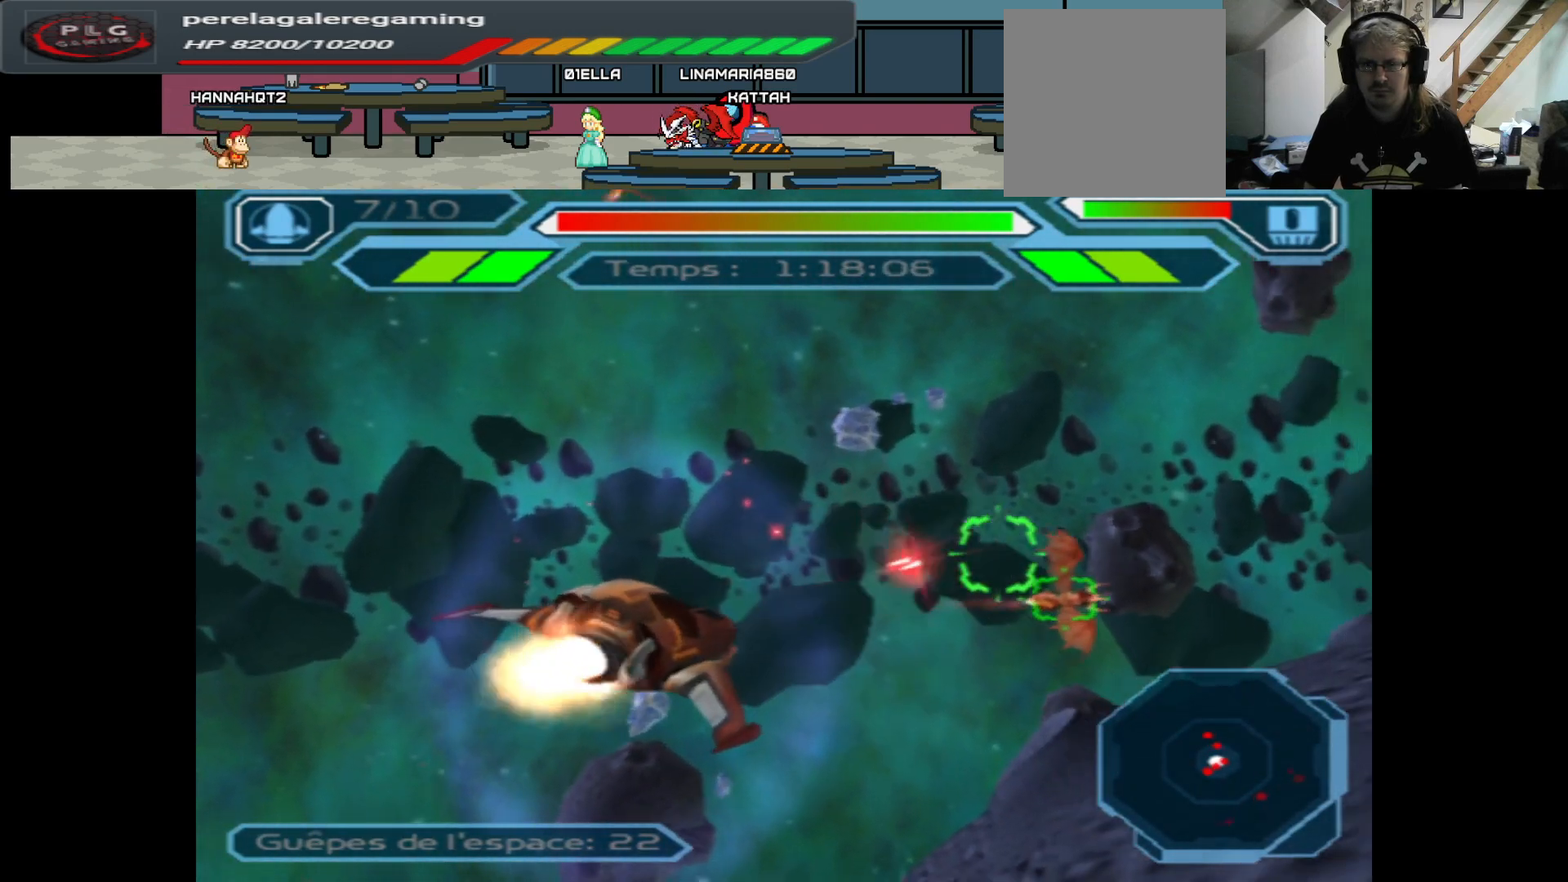
{"buttons": ["A"], "left_stick": "center", "right_stick": "center", "events": [[150, "left_stick", "center"]]}
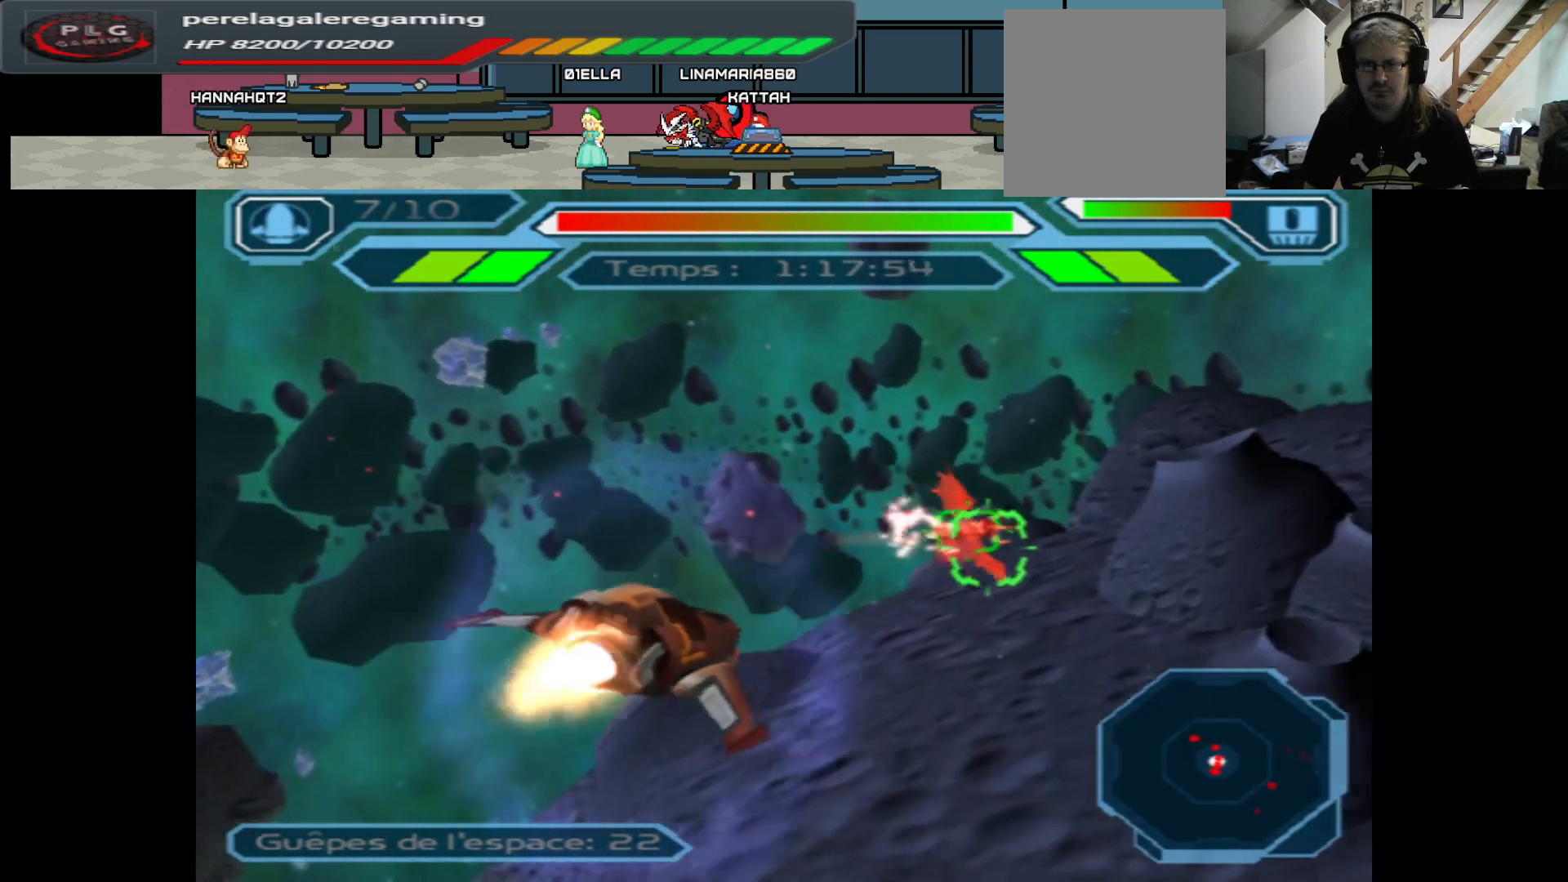
{"buttons": ["A"], "left_stick": "right", "right_stick": "center", "events": [[200, "left_stick", "right"]]}
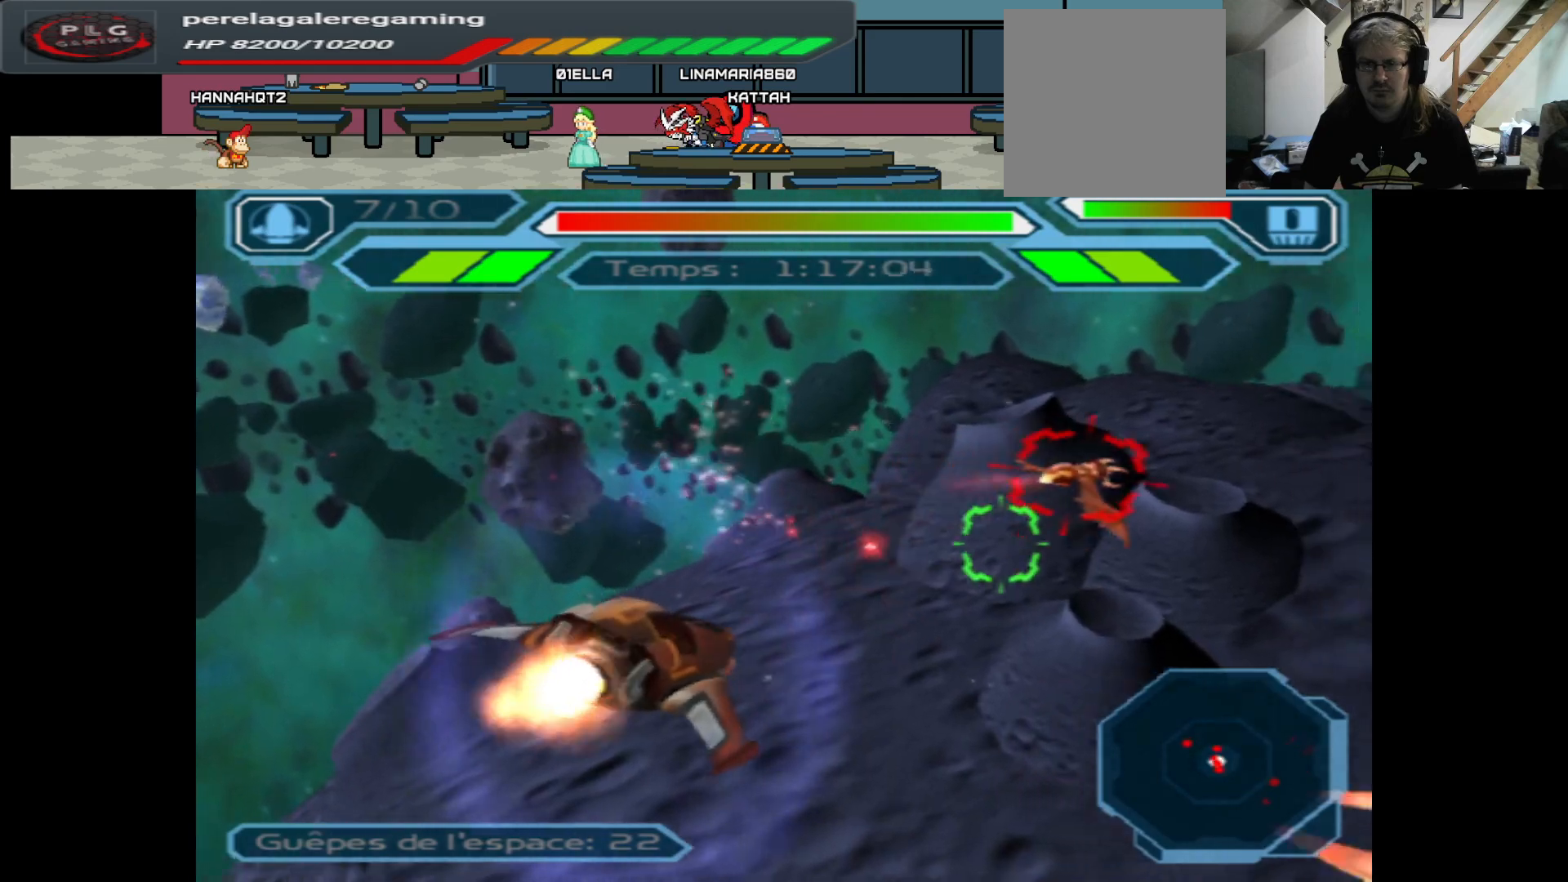
{"buttons": ["A", "B"], "left_stick": "down", "right_stick": "center", "events": [[117, "left_stick", "center"], [233, "left_stick", "down"], [433, "B", "down"]]}
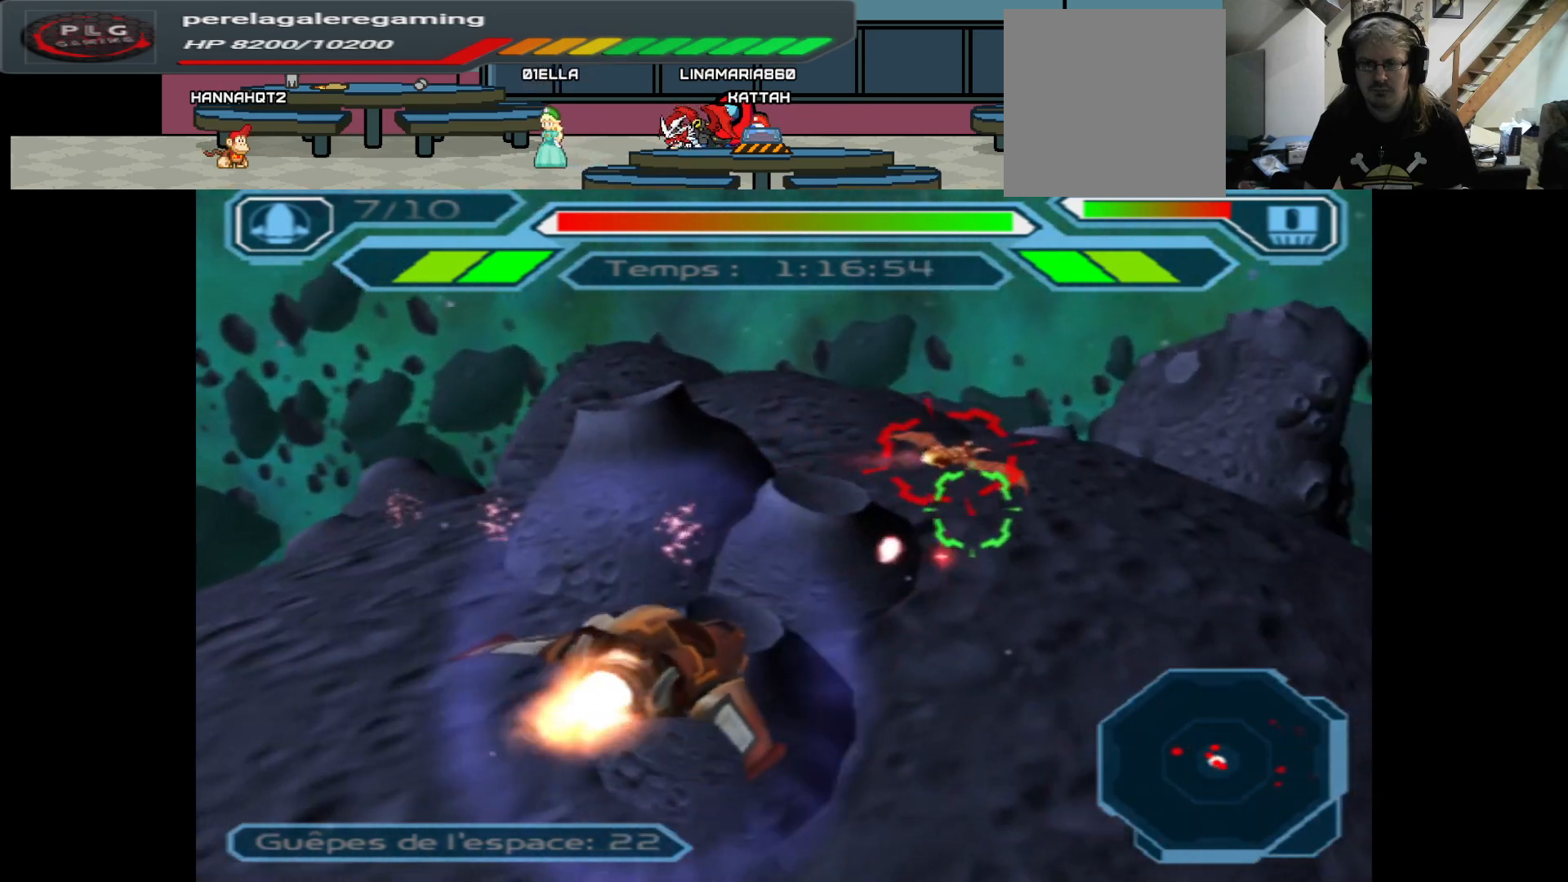
{"buttons": ["A"], "left_stick": "center", "right_stick": "center", "events": [[50, "left_stick", "center"], [67, "B", "up"], [200, "left_stick", "right"], [400, "left_stick", "center"]]}
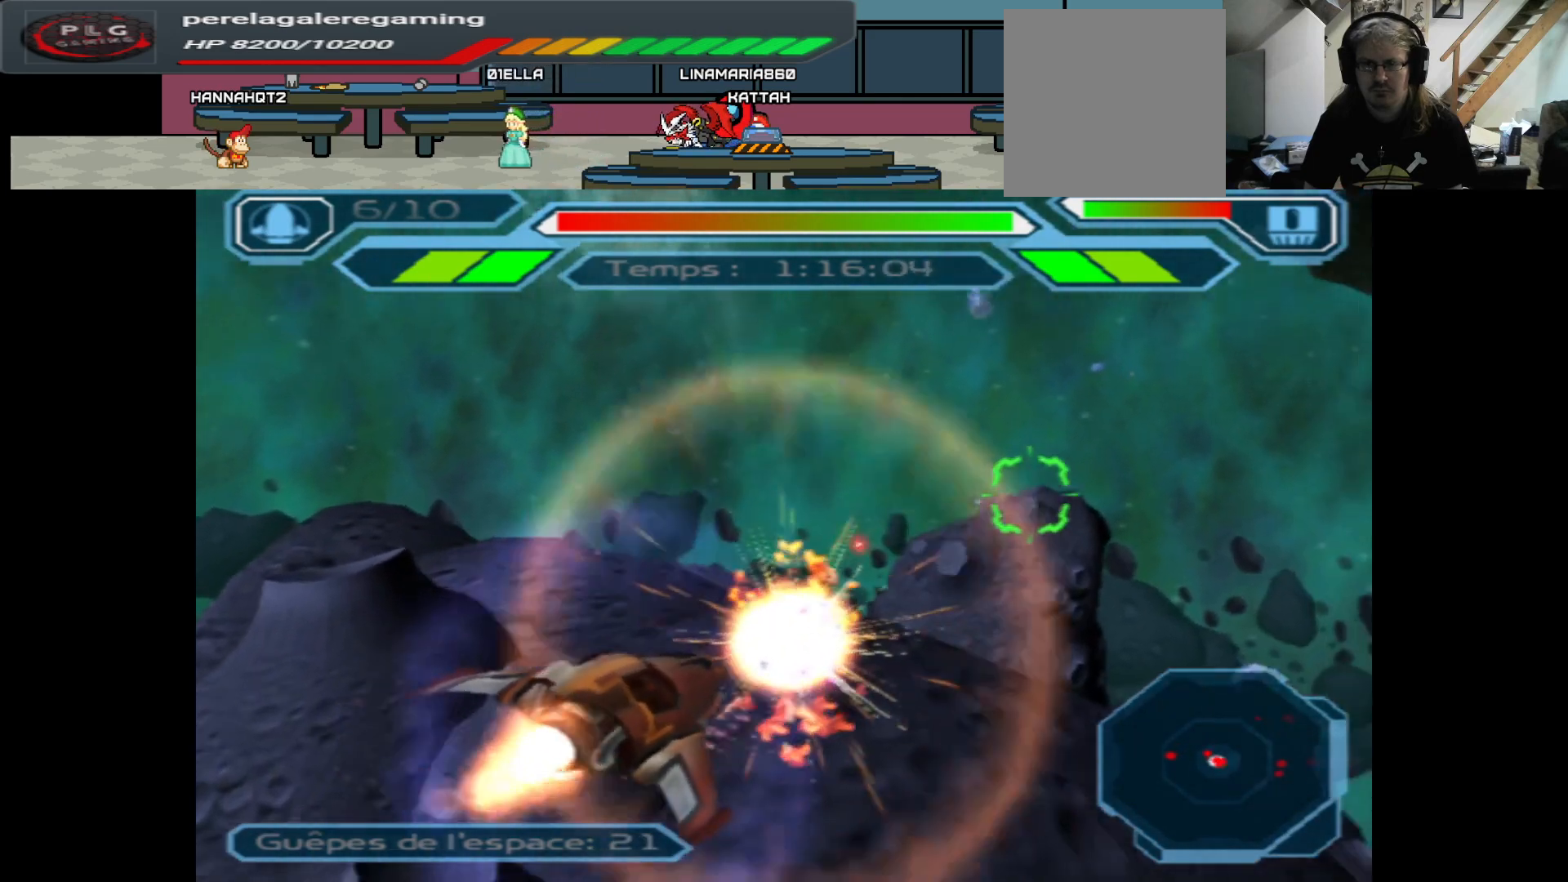
{"buttons": ["A"], "left_stick": "right", "right_stick": "center", "events": [[117, "left_stick", "right"]]}
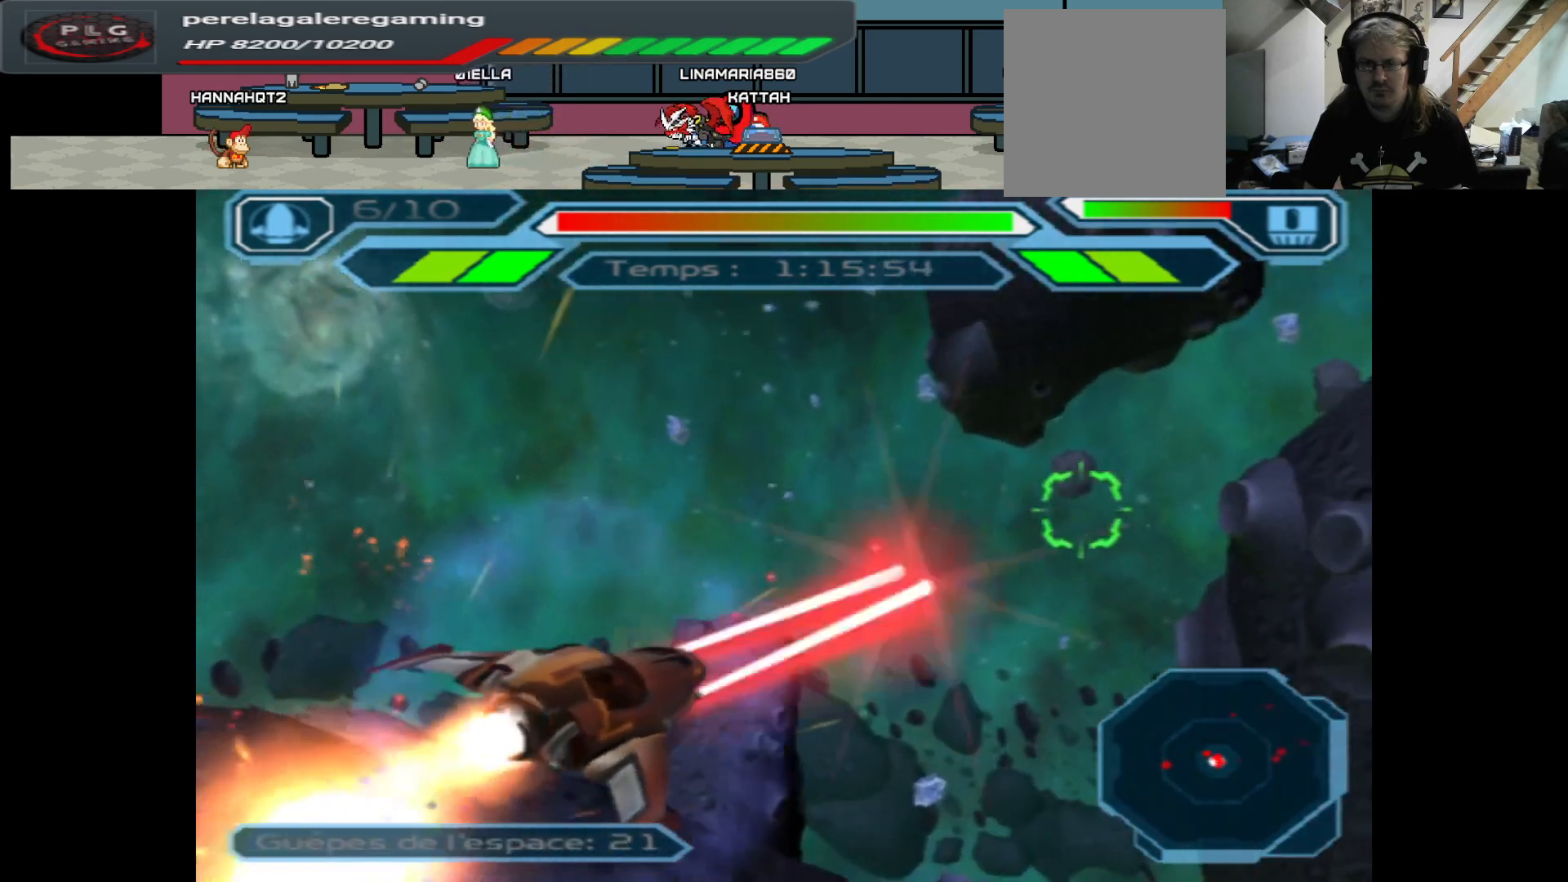
{"buttons": ["A"], "left_stick": "right", "right_stick": "center", "events": [[150, "left_stick", "center"], [450, "left_stick", "right"]]}
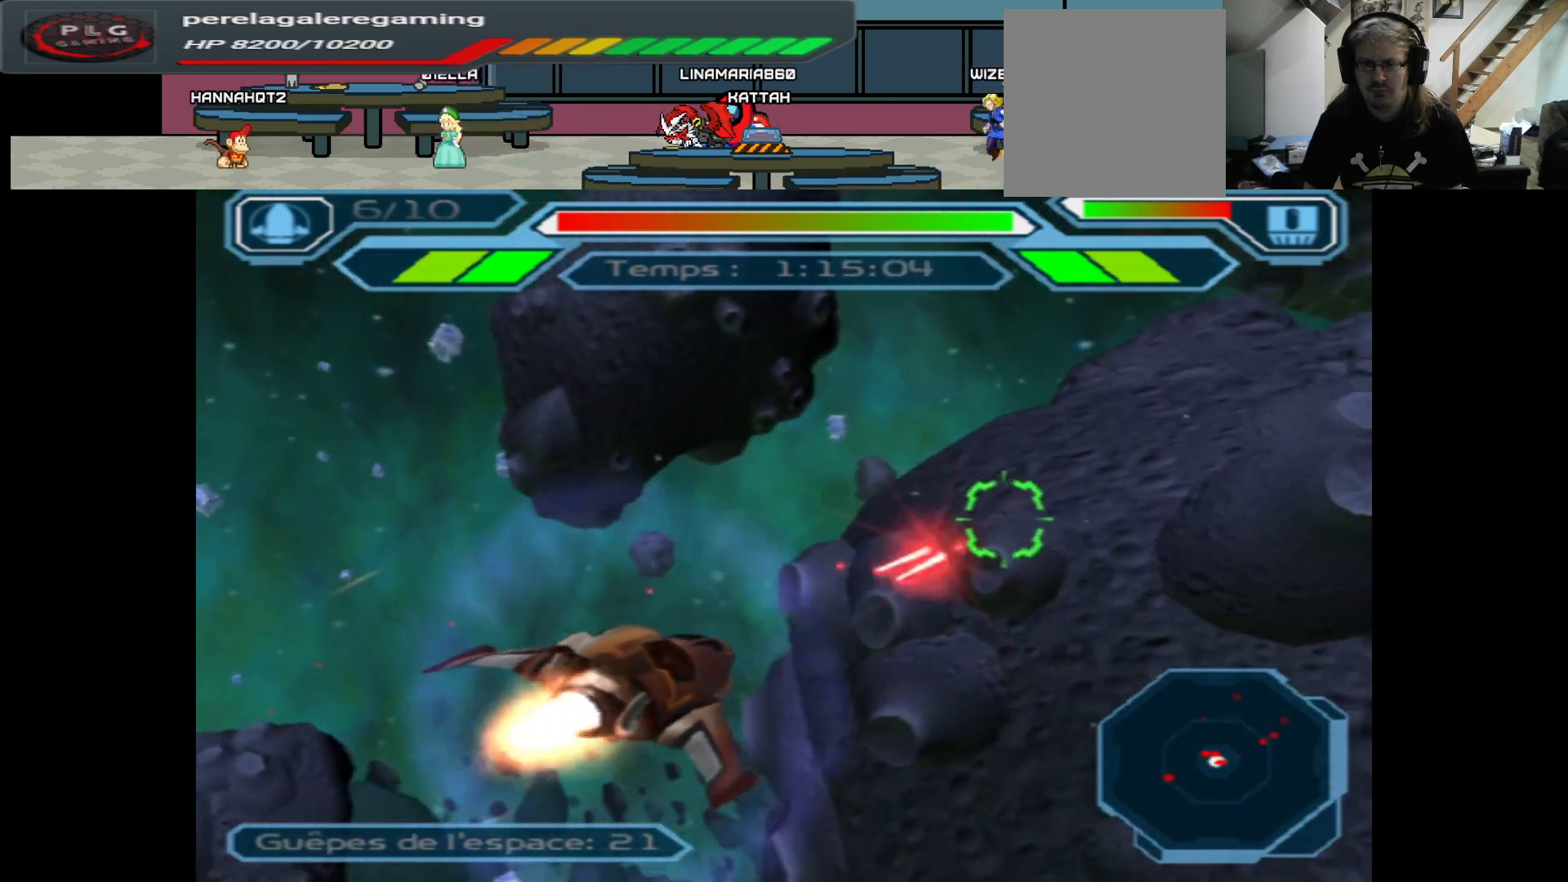
{"buttons": ["A"], "left_stick": "right", "right_stick": "center", "events": []}
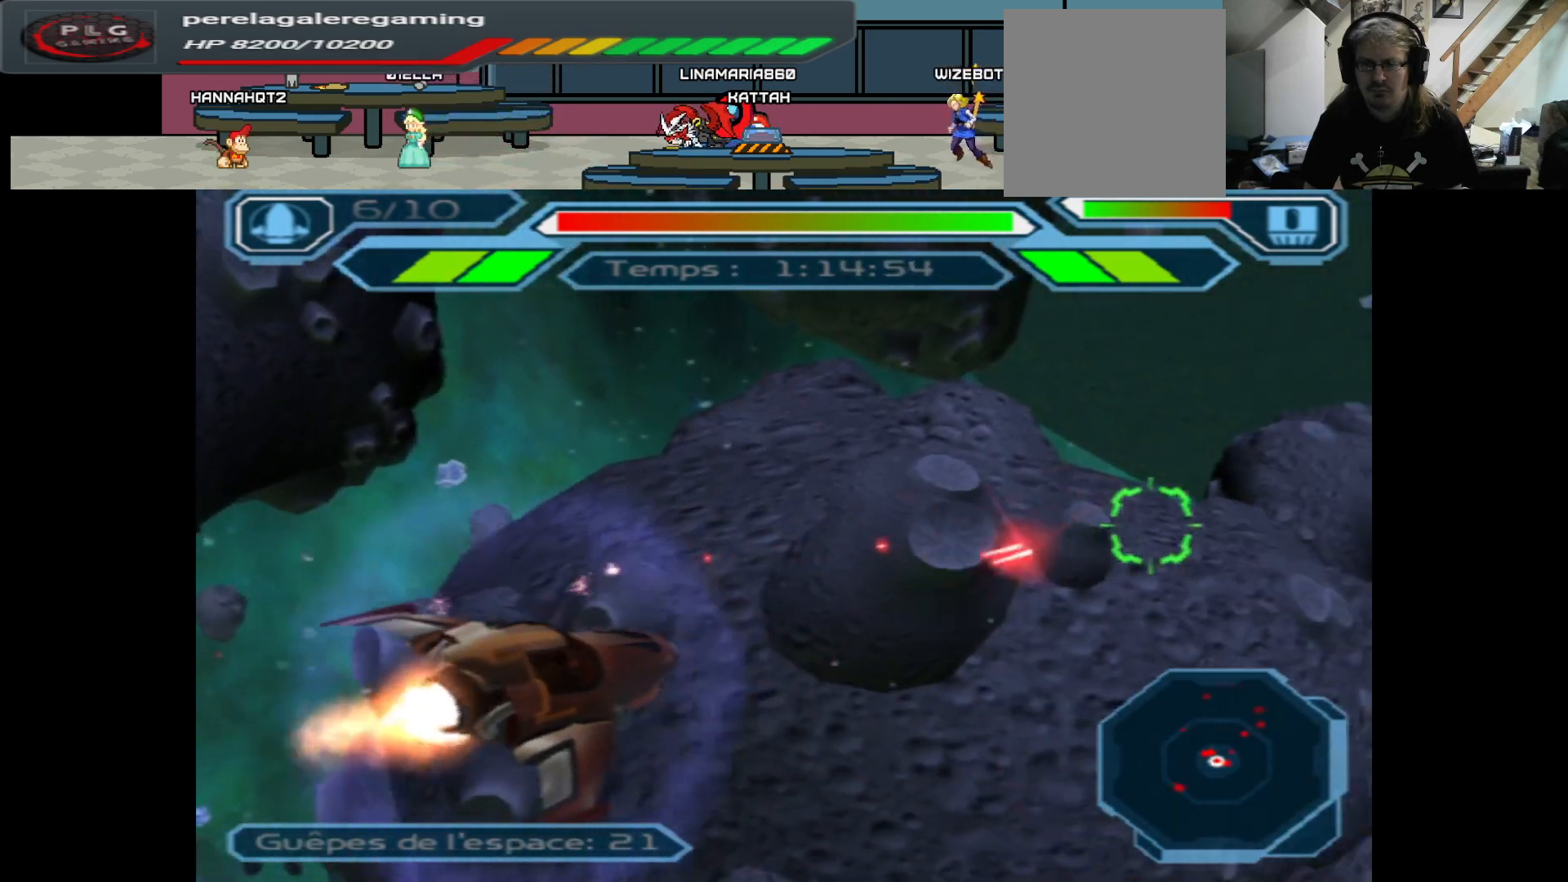
{"buttons": ["A"], "left_stick": "right", "right_stick": "center", "events": [[67, "left_stick", "center"], [367, "left_stick", "right"]]}
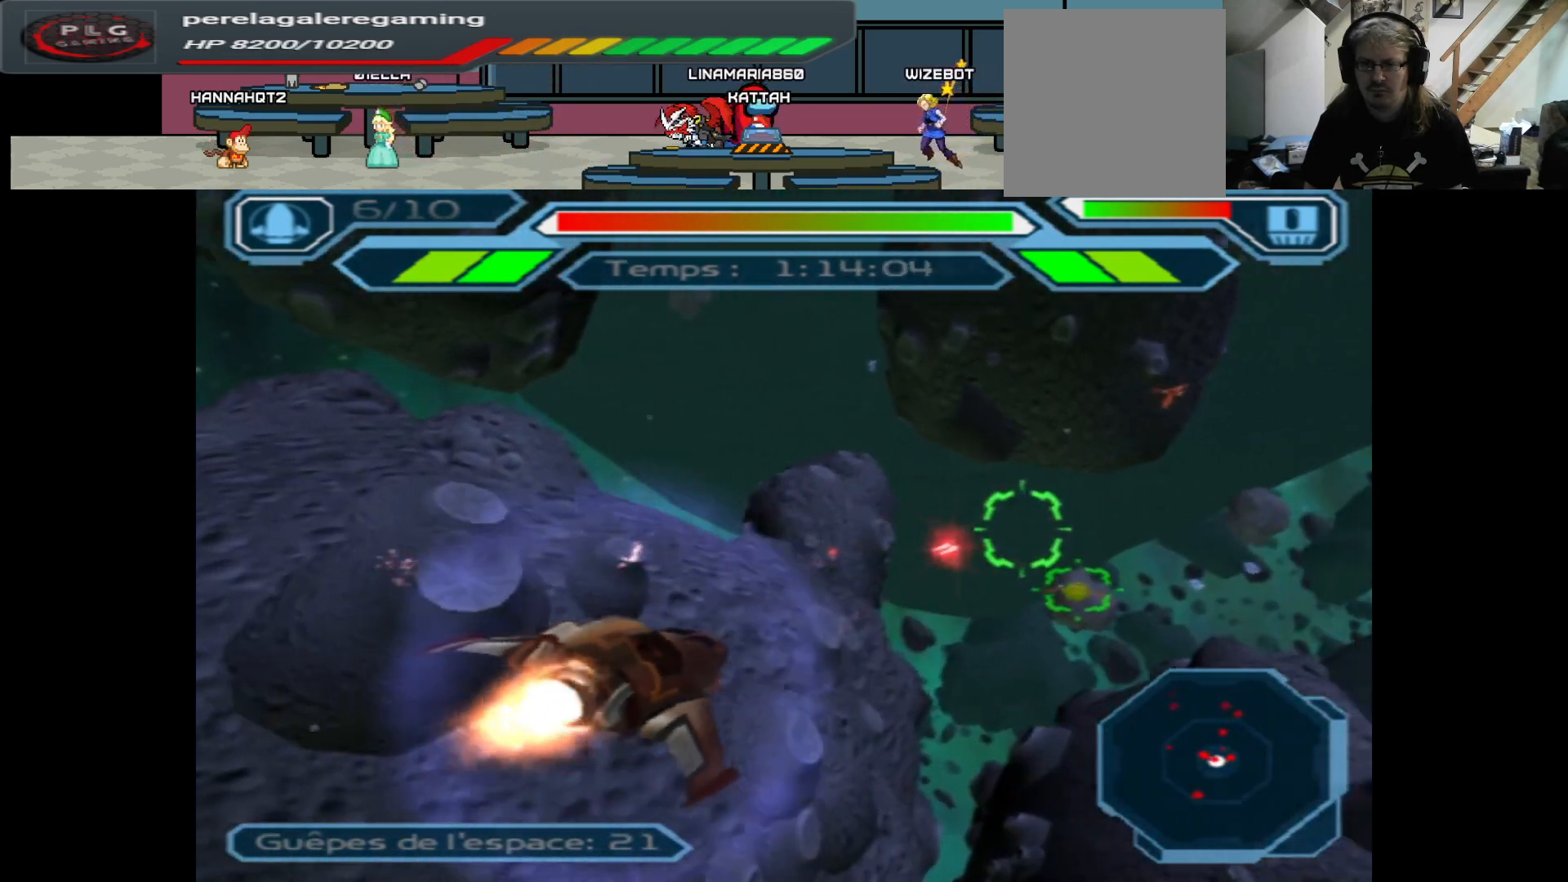
{"buttons": ["A"], "left_stick": "center", "right_stick": "center", "events": [[83, "left_stick", "up"], [267, "left_stick", "center"], [350, "left_stick", "left"], [483, "left_stick", "center"]]}
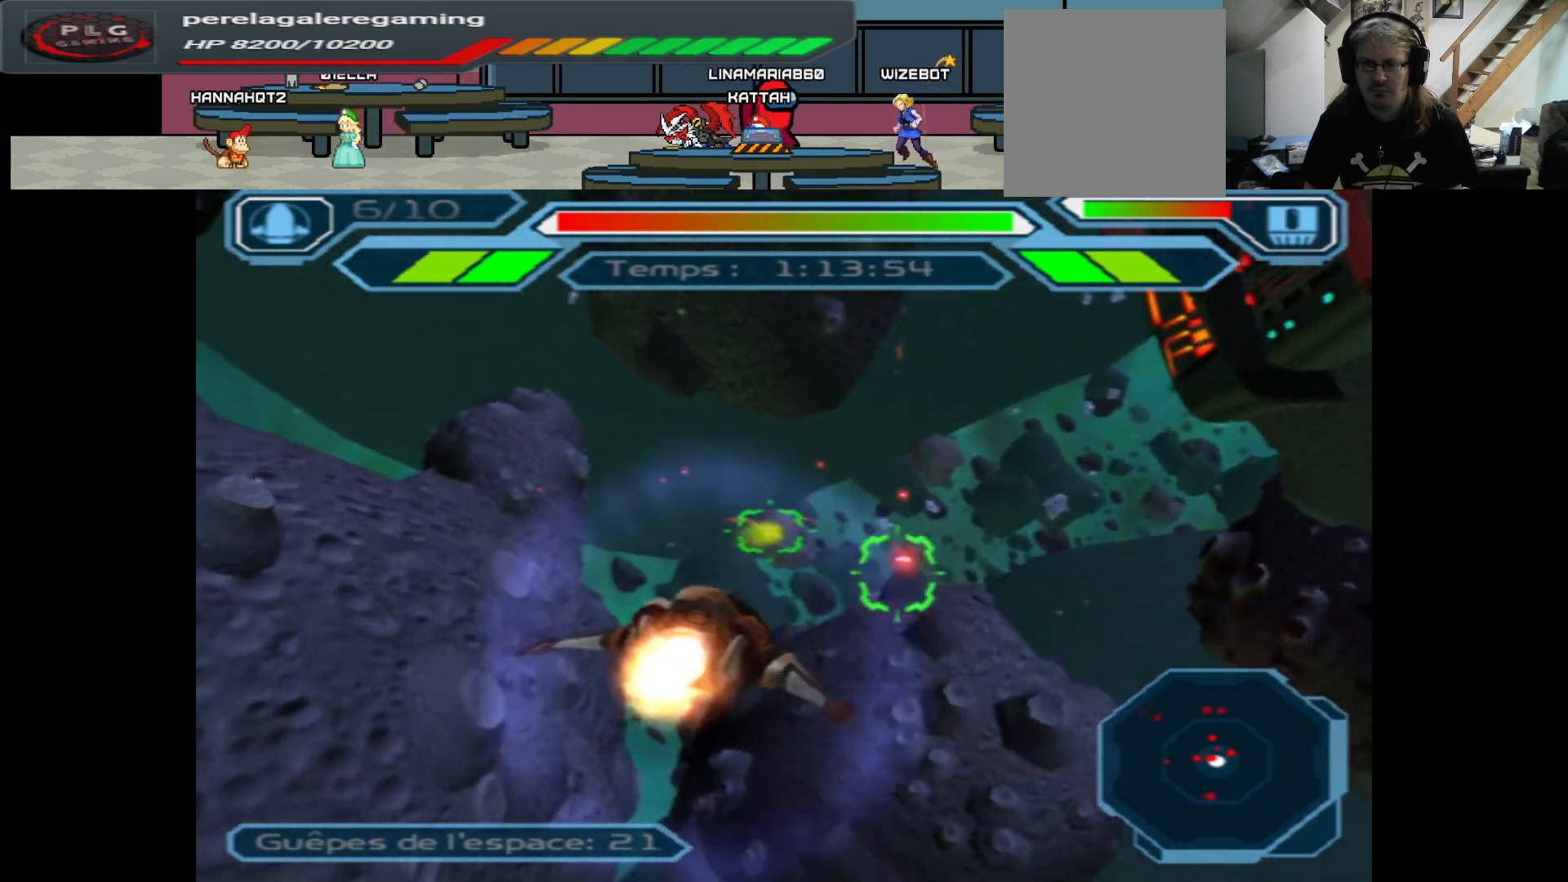
{"buttons": ["A"], "left_stick": "center", "right_stick": "center", "events": [[117, "left_stick", "down"], [350, "left_stick", "center"]]}
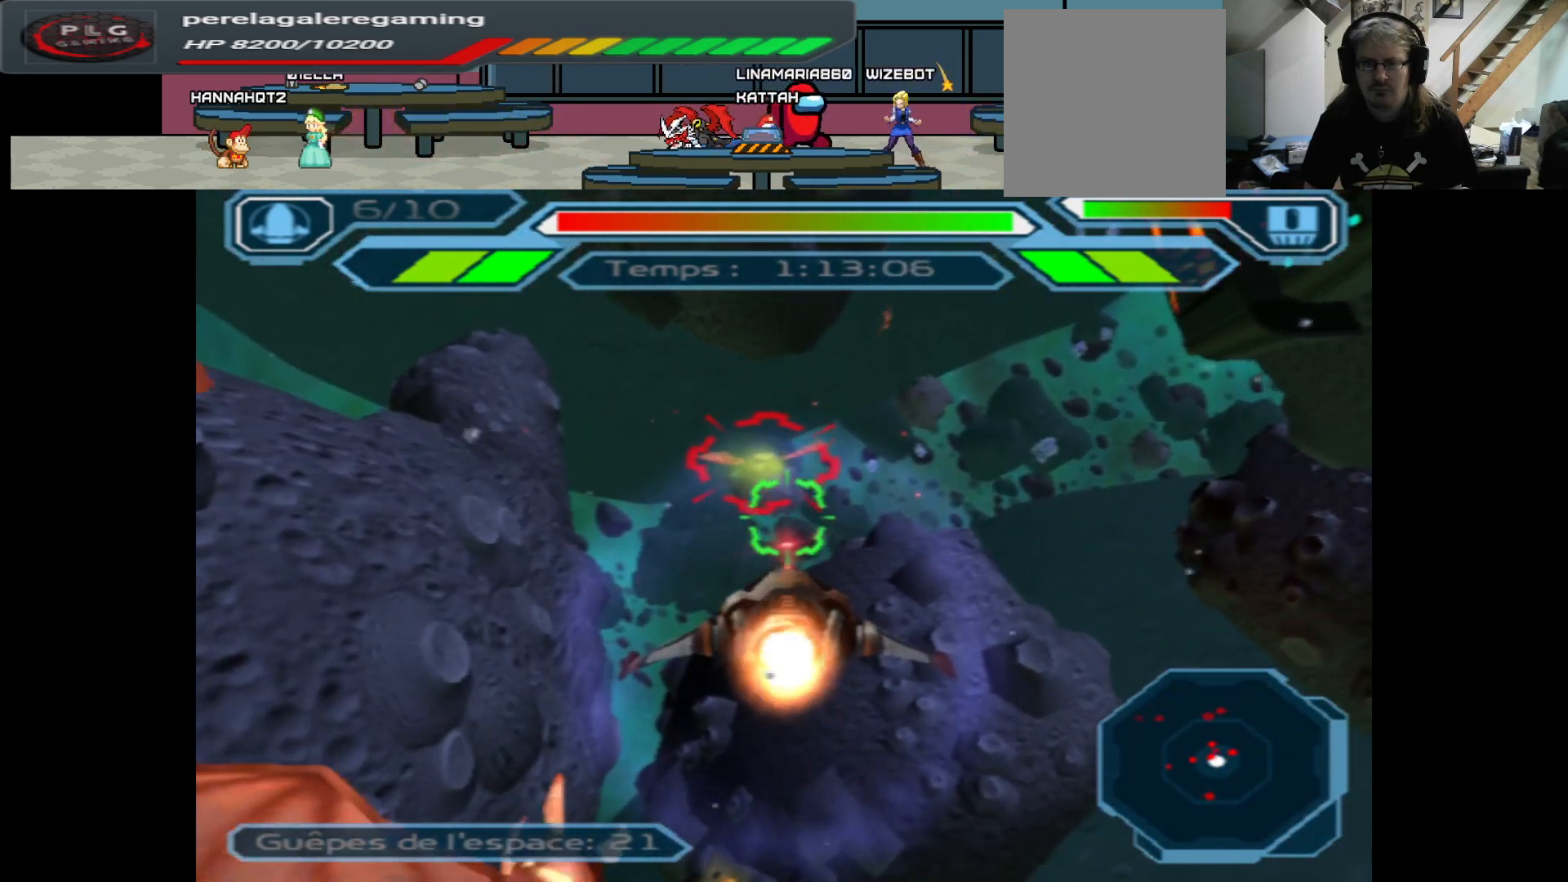
{"buttons": ["A"], "left_stick": "center", "right_stick": "center", "events": [[117, "B", "down"], [200, "B", "up"]]}
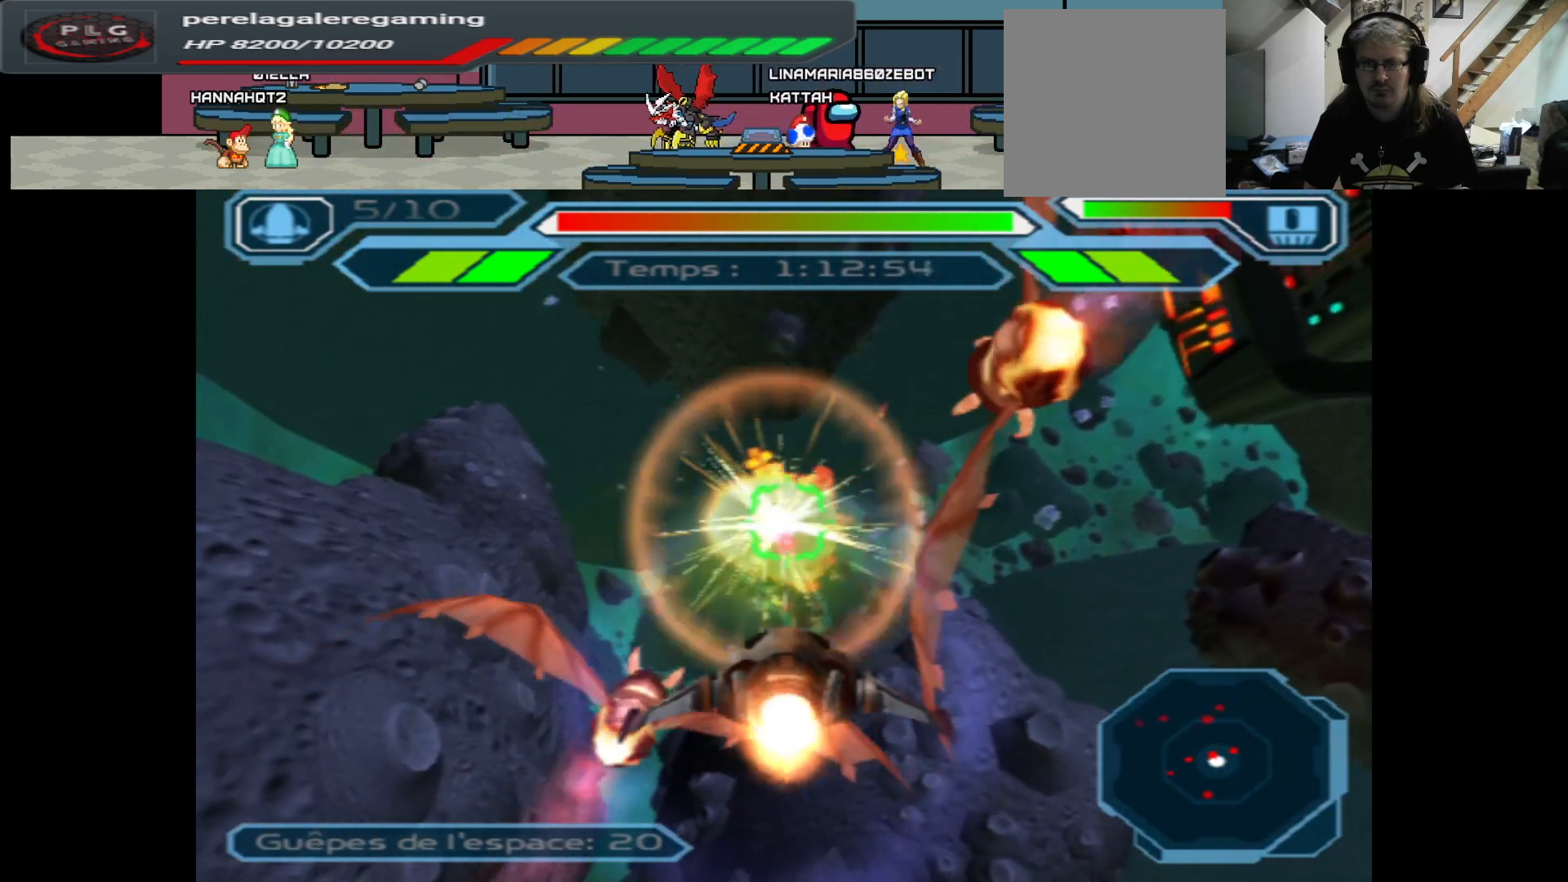
{"buttons": ["A"], "left_stick": "up", "right_stick": "center", "events": [[50, "left_stick", "down"], [217, "left_stick", "center"], [417, "left_stick", "up"]]}
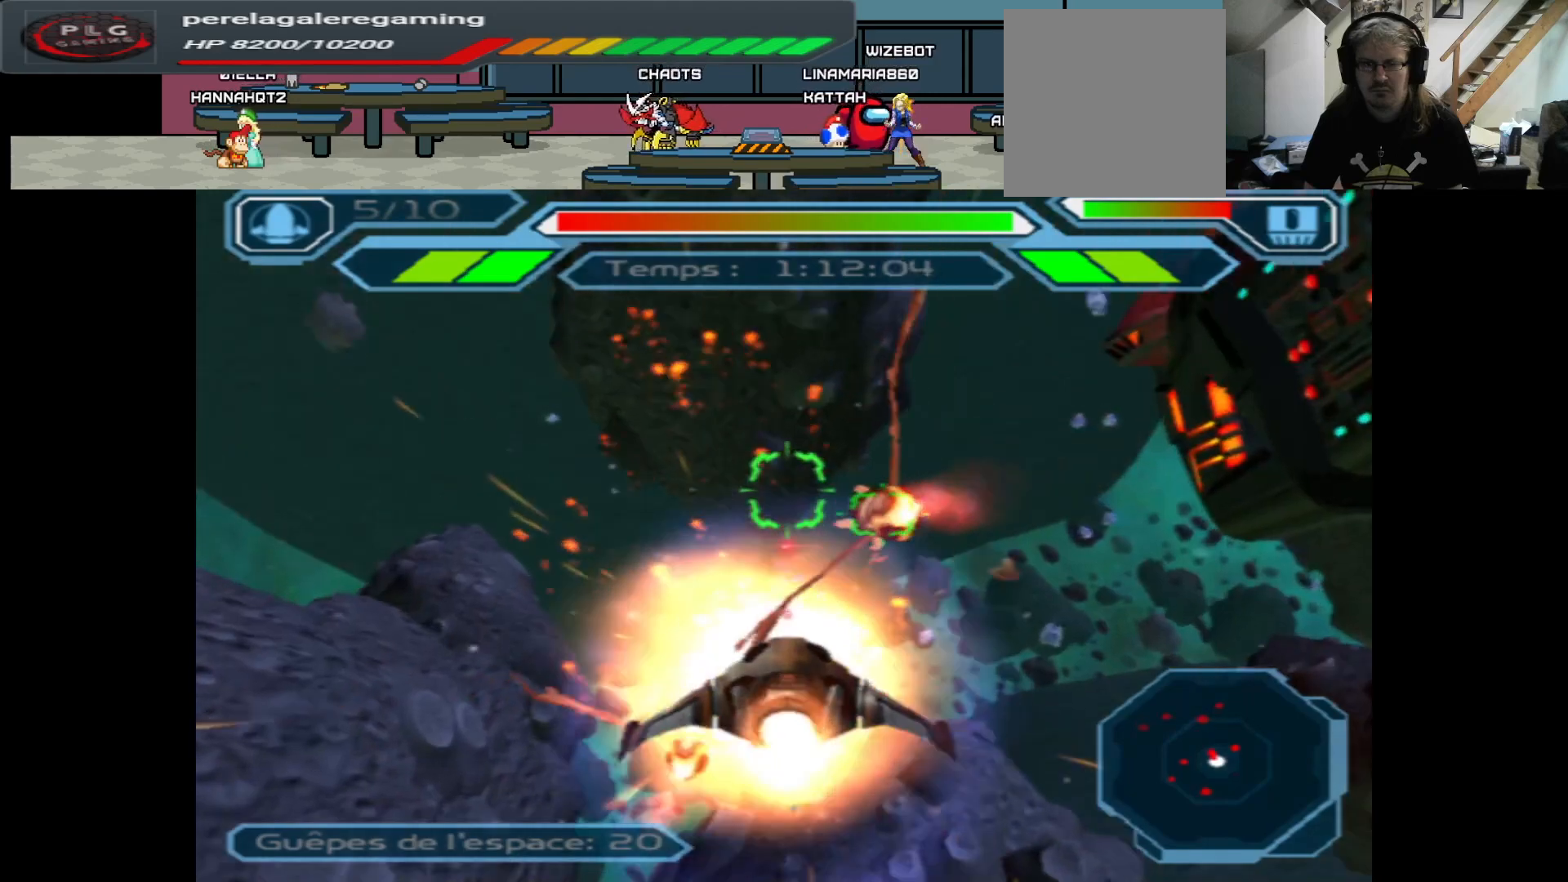
{"buttons": ["A"], "left_stick": "center", "right_stick": "center", "events": [[183, "left_stick", "center"], [367, "left_stick", "up"], [500, "left_stick", "center"]]}
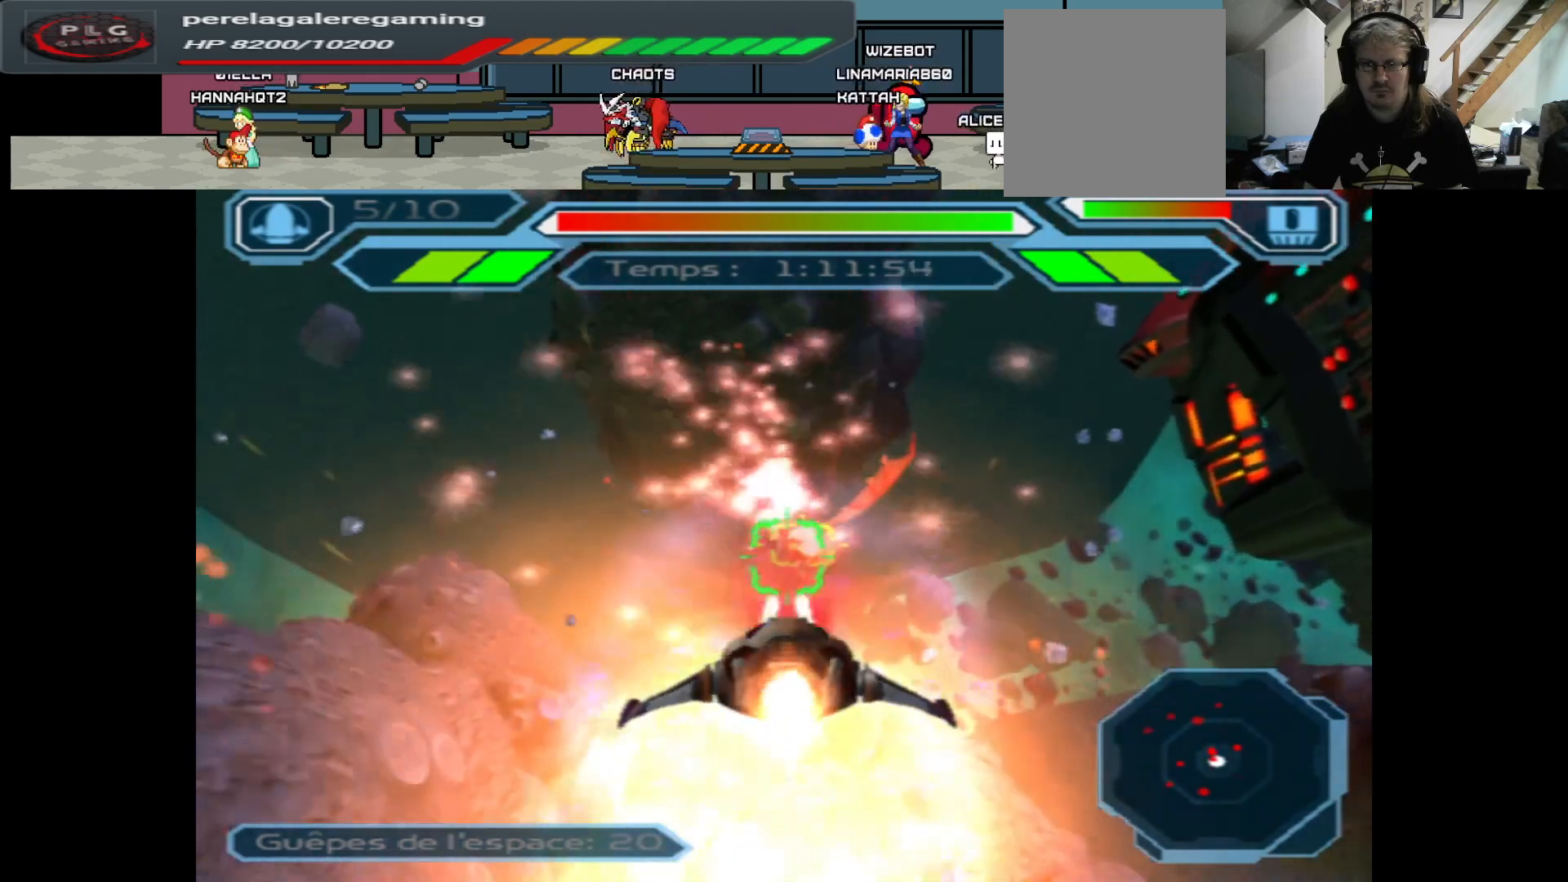
{"buttons": ["A"], "left_stick": "down", "right_stick": "center", "events": [[450, "left_stick", "down"]]}
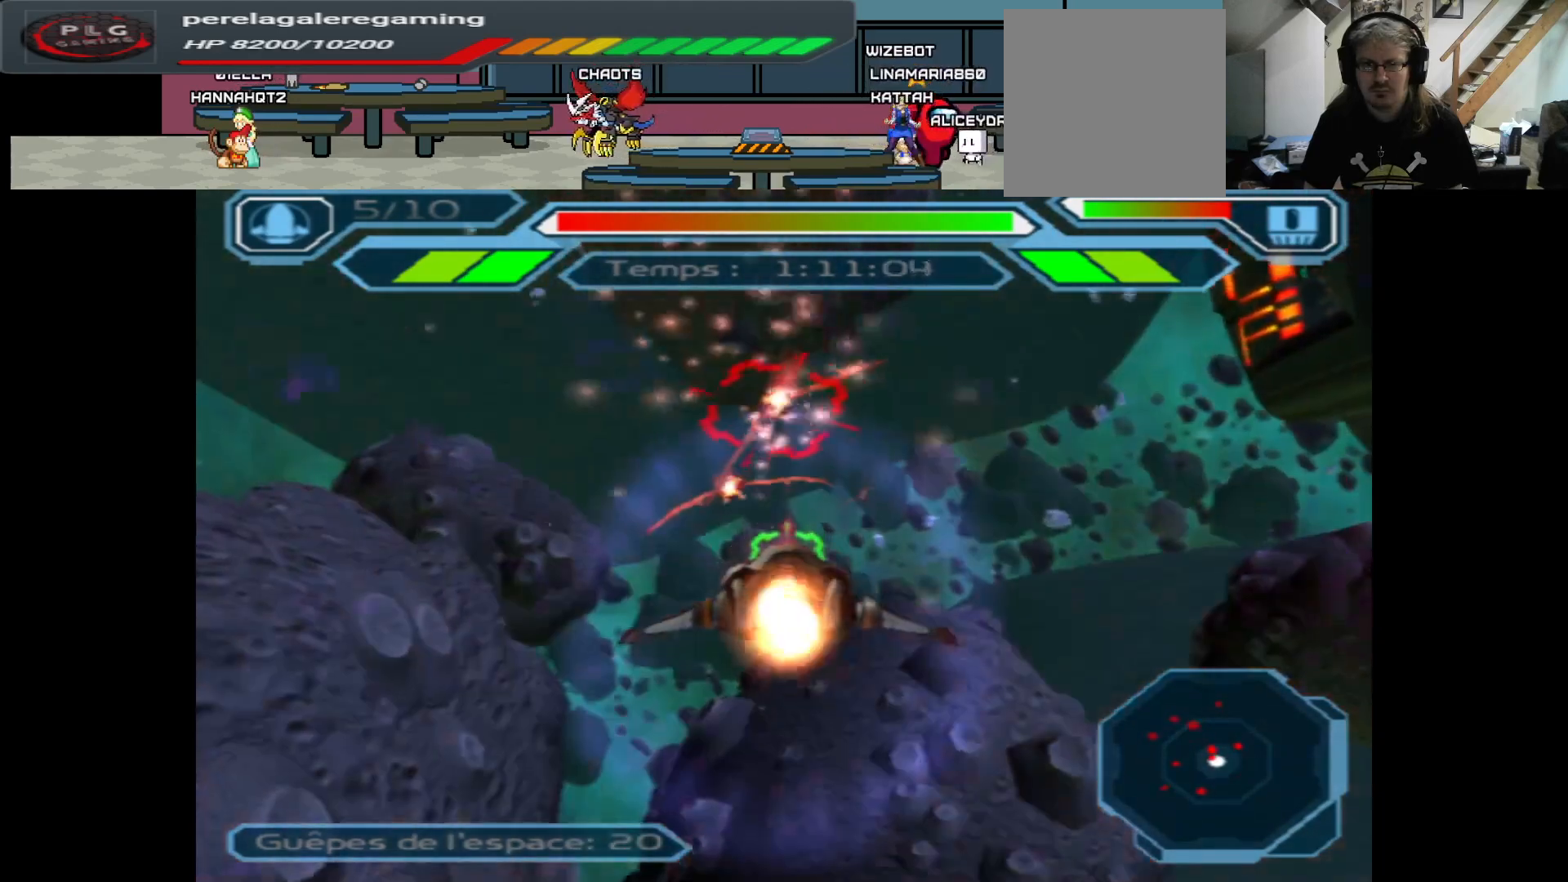
{"buttons": ["A"], "left_stick": "up", "right_stick": "center", "events": [[200, "left_stick", "center"], [500, "left_stick", "up"]]}
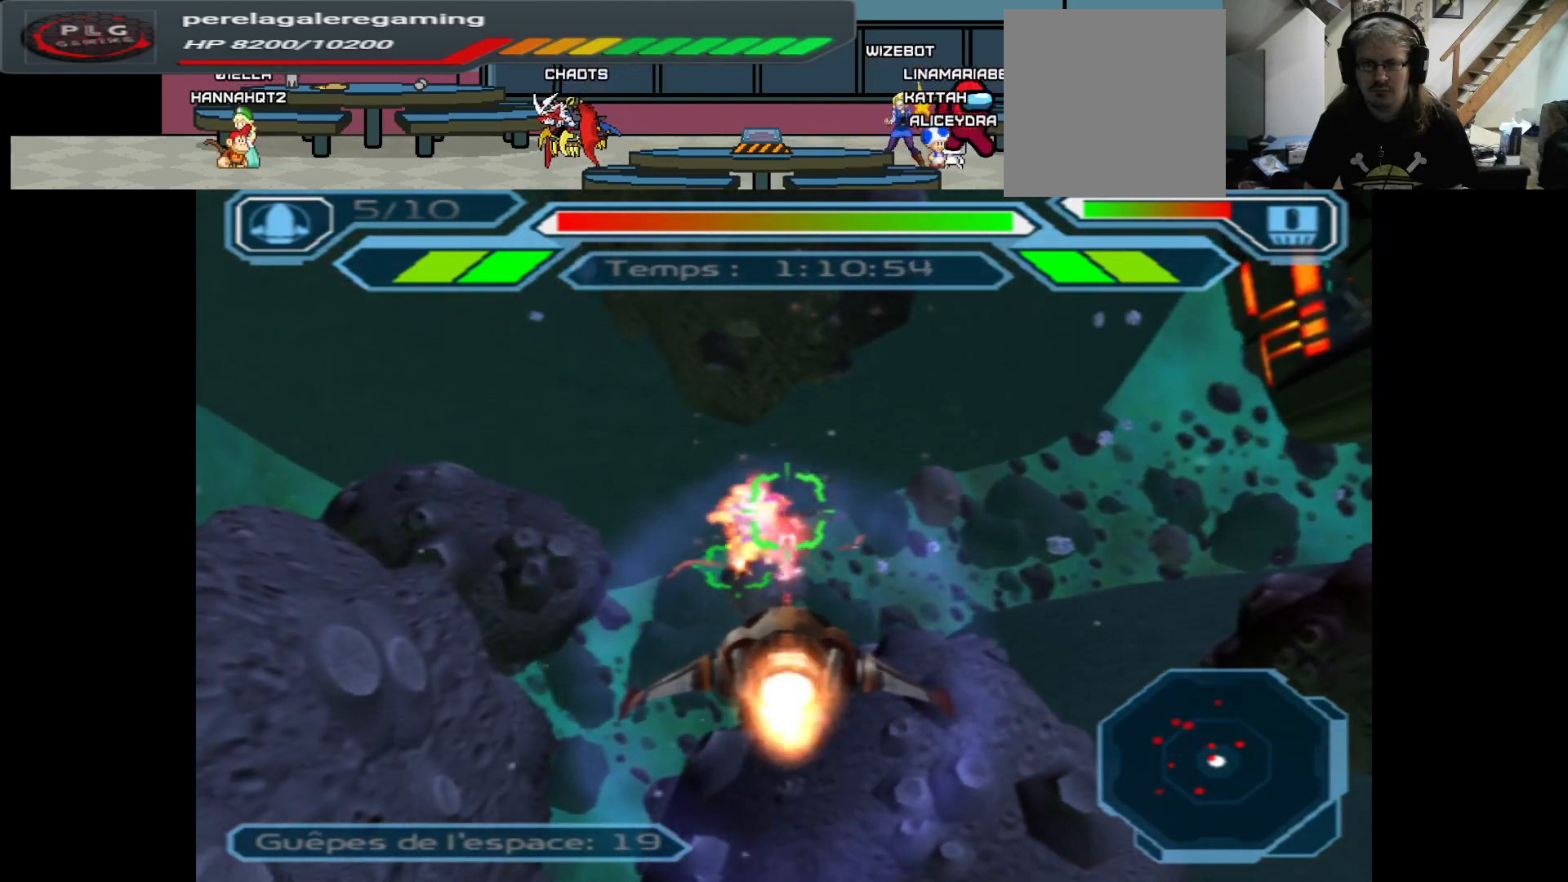
{"buttons": ["A"], "left_stick": "center", "right_stick": "center", "events": [[200, "B", "down"], [200, "left_stick", "center"], [300, "B", "up"]]}
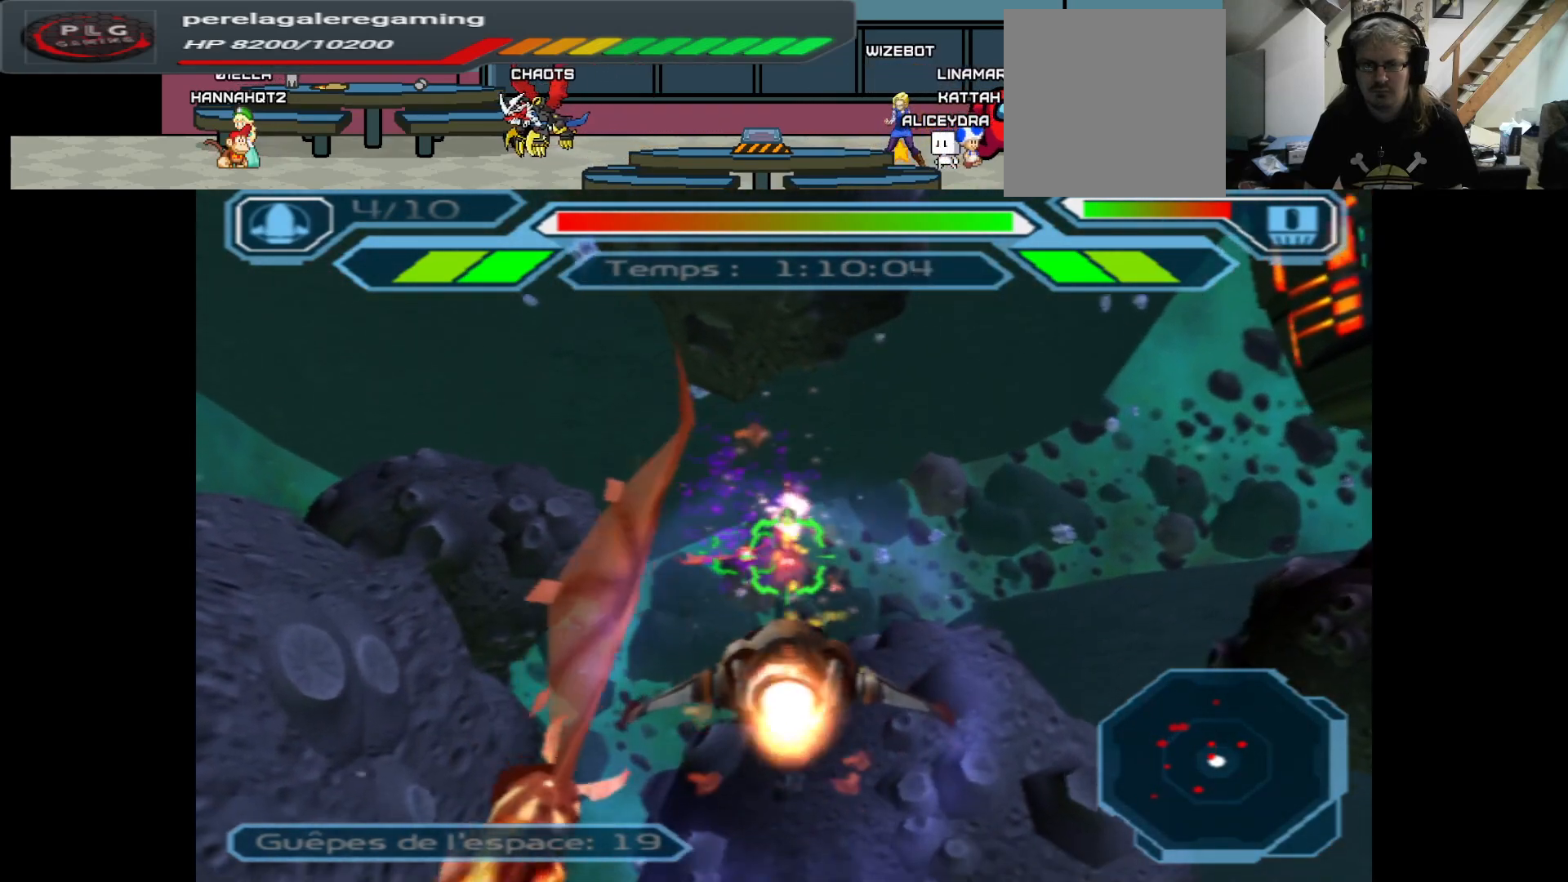
{"buttons": ["A"], "left_stick": "up", "right_stick": "center", "events": [[150, "left_stick", "down"], [300, "left_stick", "center"], [433, "left_stick", "up"]]}
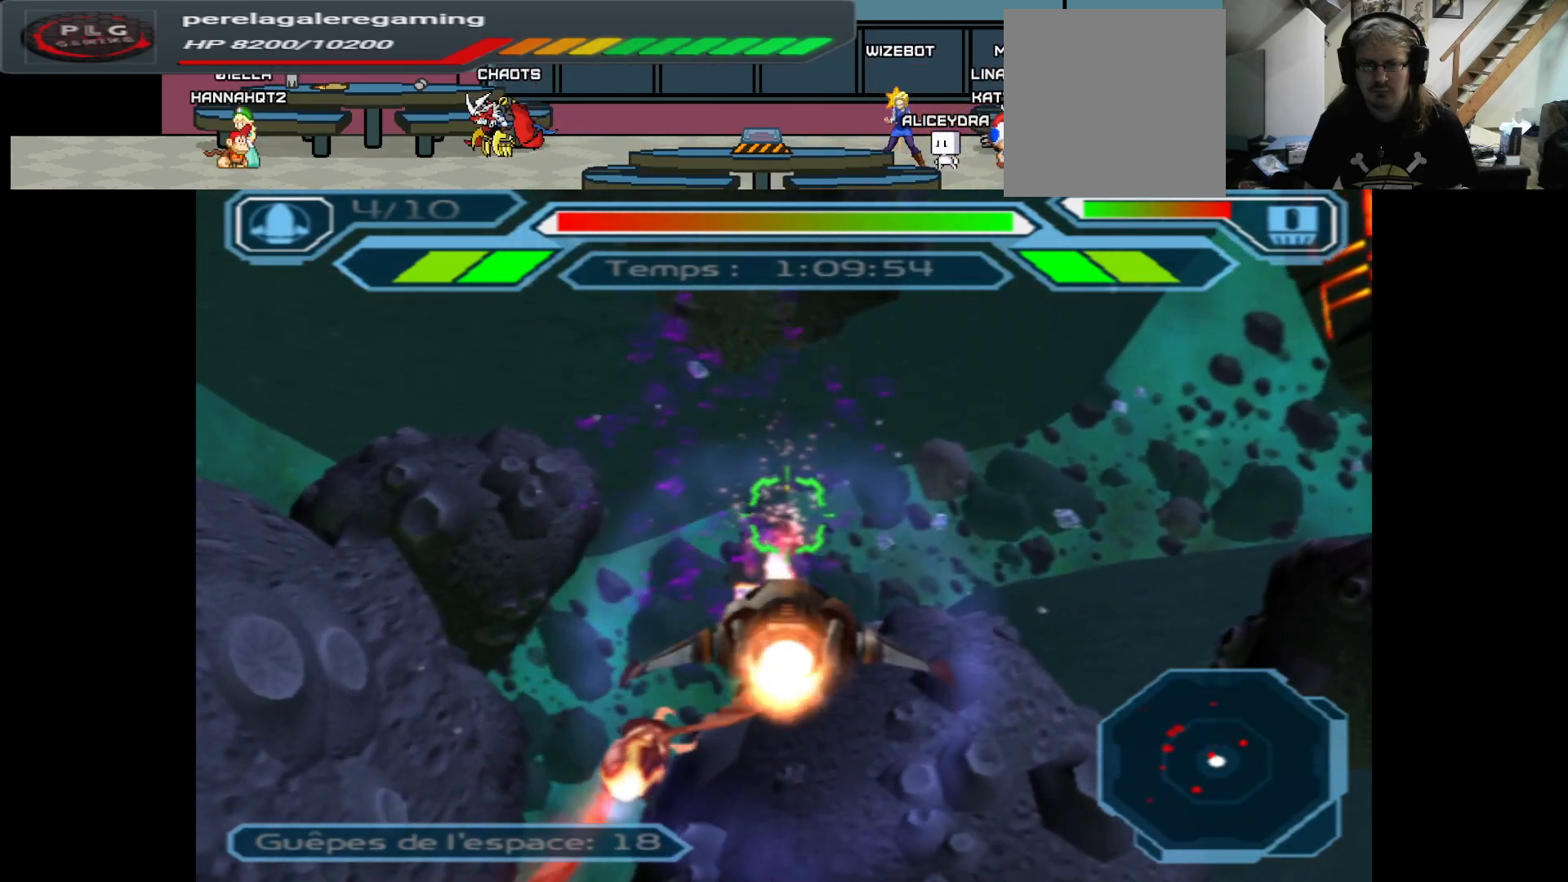
{"buttons": ["A"], "left_stick": "center", "right_stick": "center", "events": [[233, "left_stick", "center"], [383, "left_stick", "left"], [500, "left_stick", "center"]]}
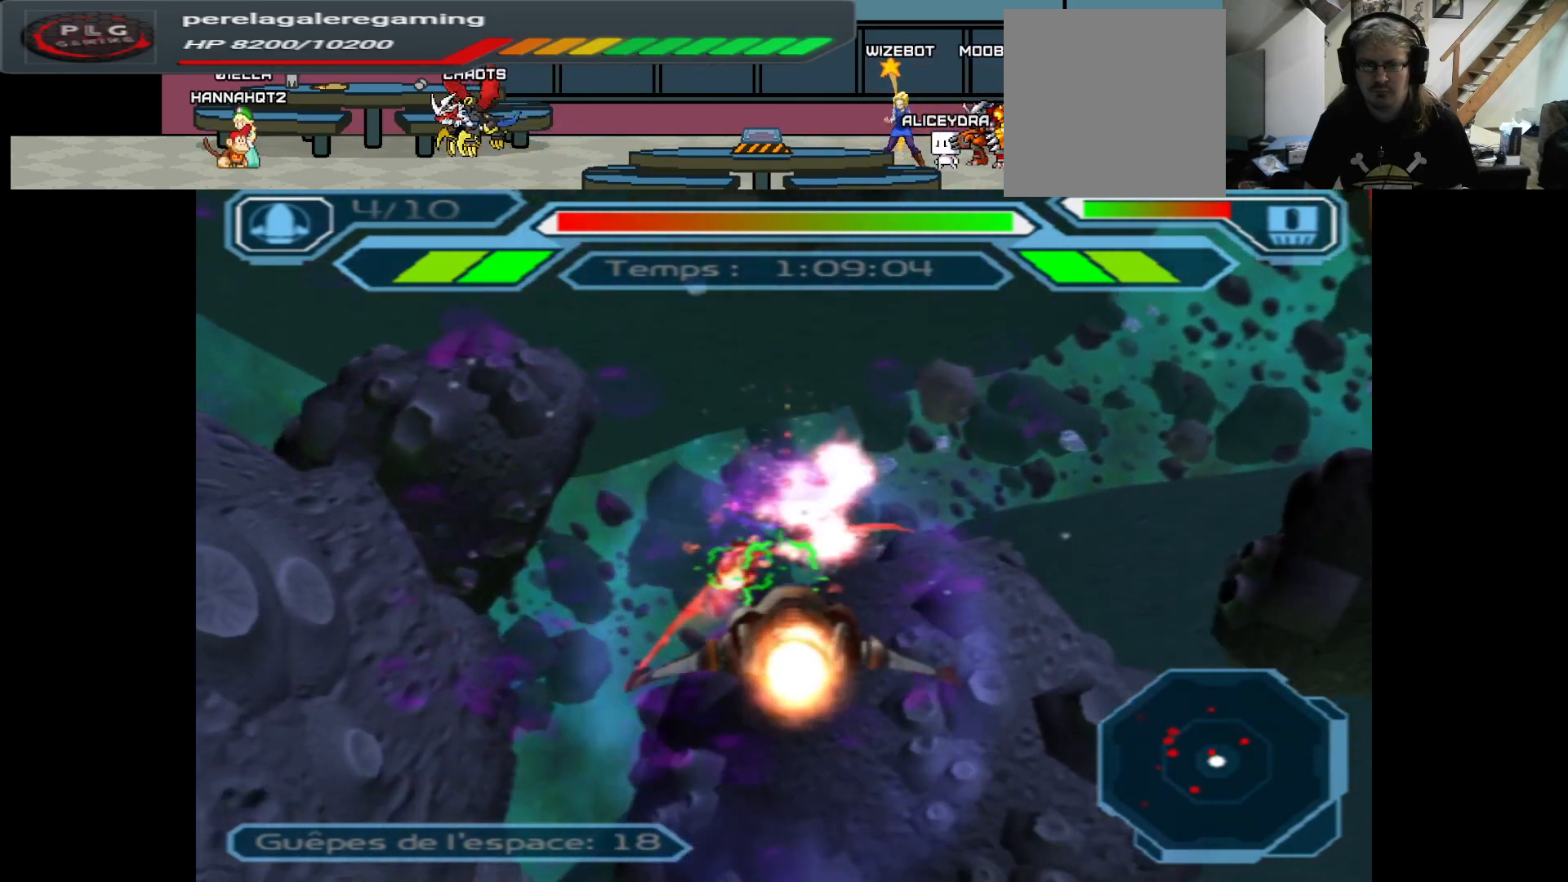
{"buttons": ["A"], "left_stick": "center", "right_stick": "center", "events": [[150, "left_stick", "down"], [483, "left_stick", "center"]]}
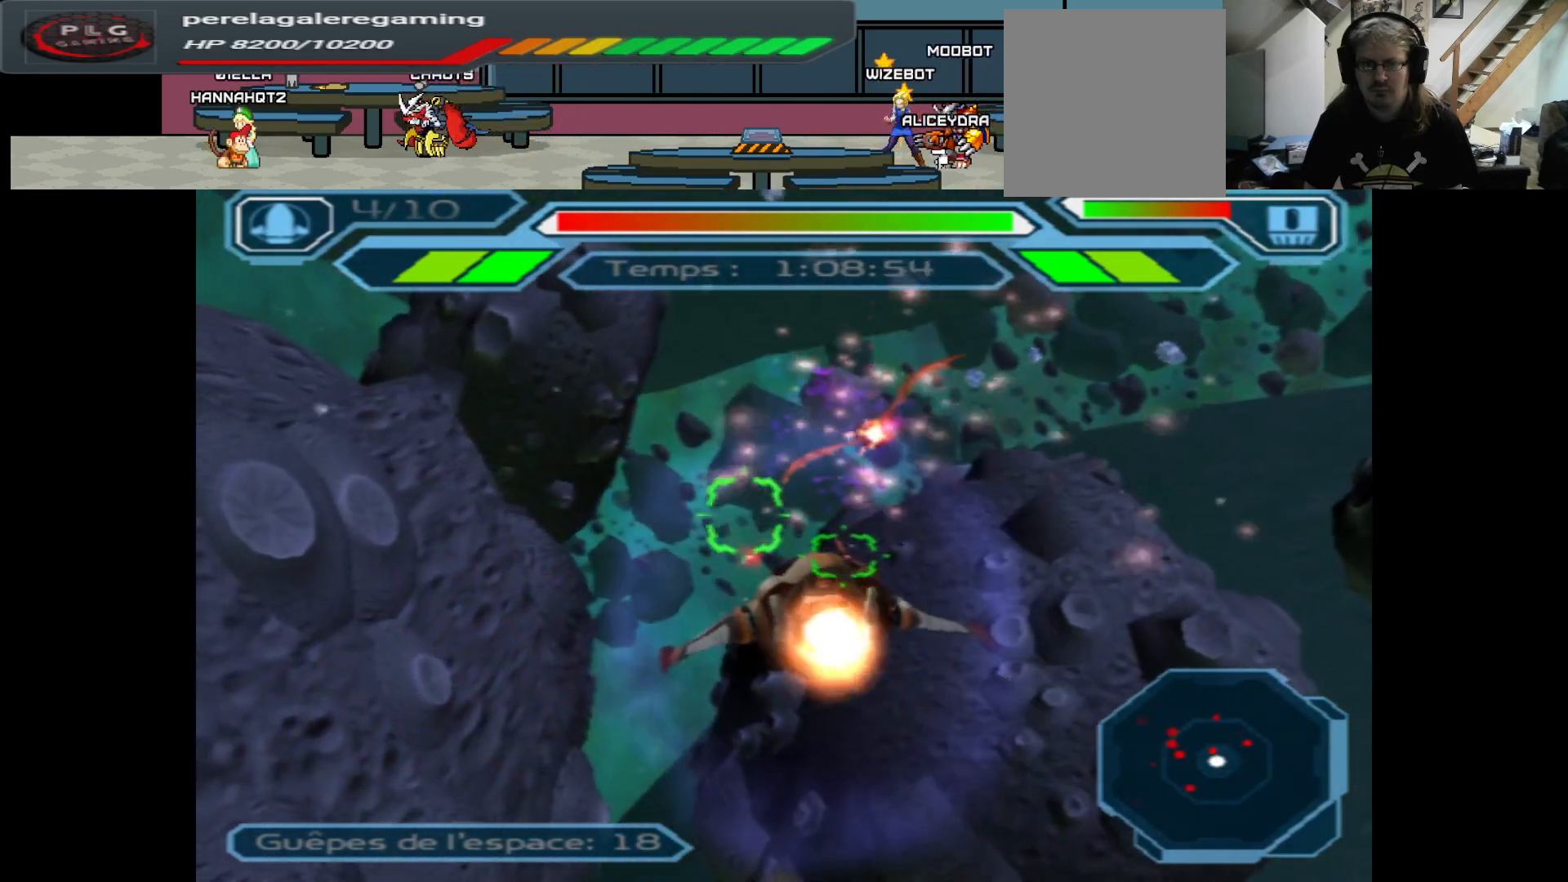
{"buttons": ["A"], "left_stick": "up-left", "right_stick": "center", "events": [[200, "left_stick", "right"], [367, "left_stick", "center"], [483, "left_stick", "up-left"]]}
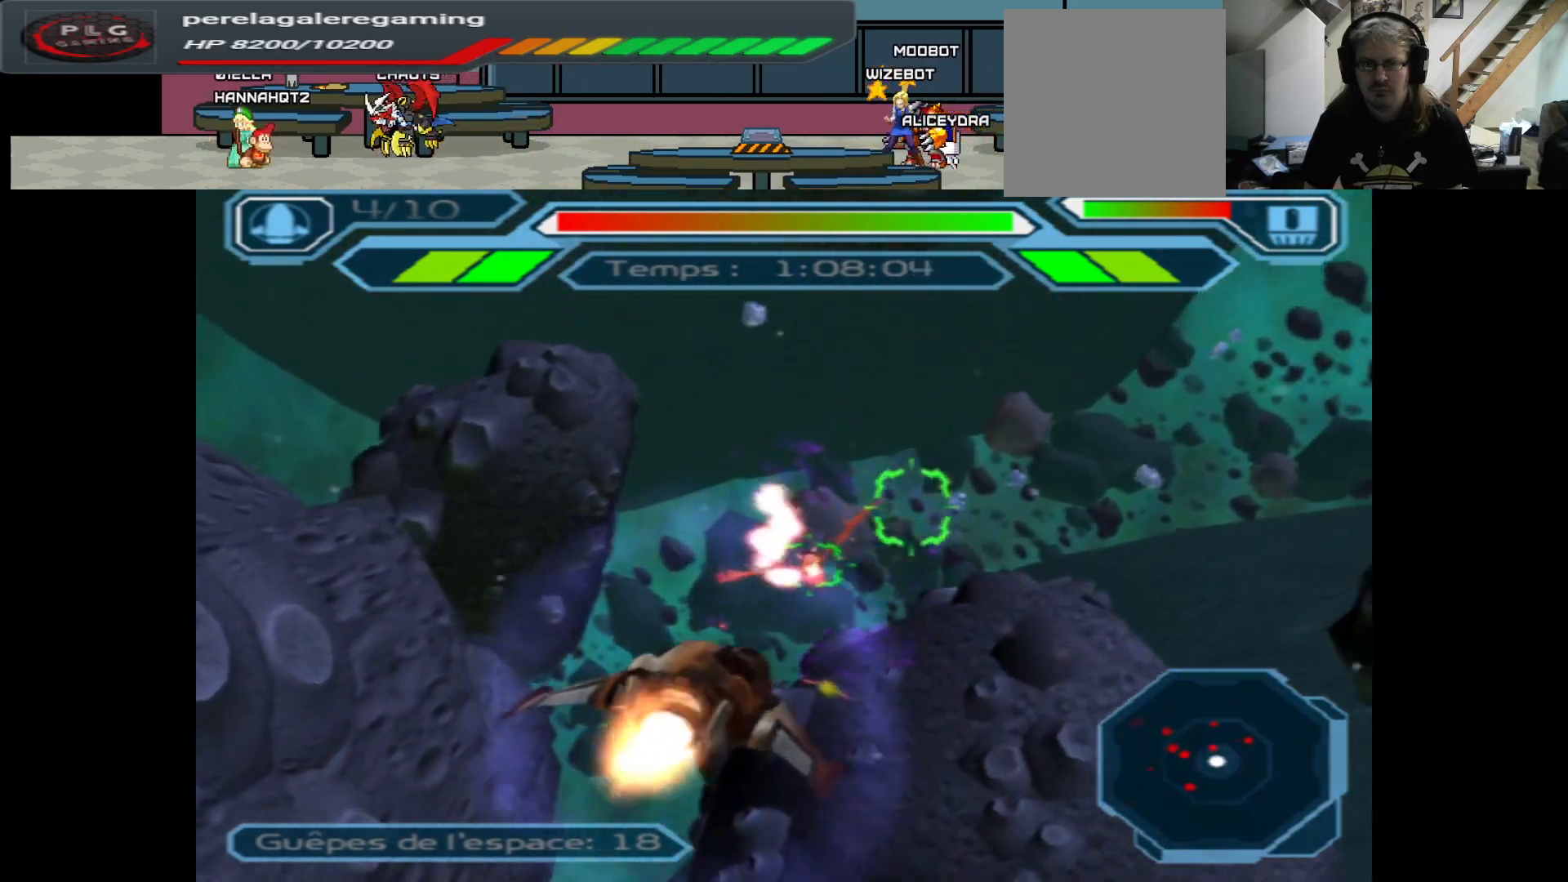
{"buttons": ["A"], "left_stick": "center", "right_stick": "center", "events": [[117, "left_stick", "center"]]}
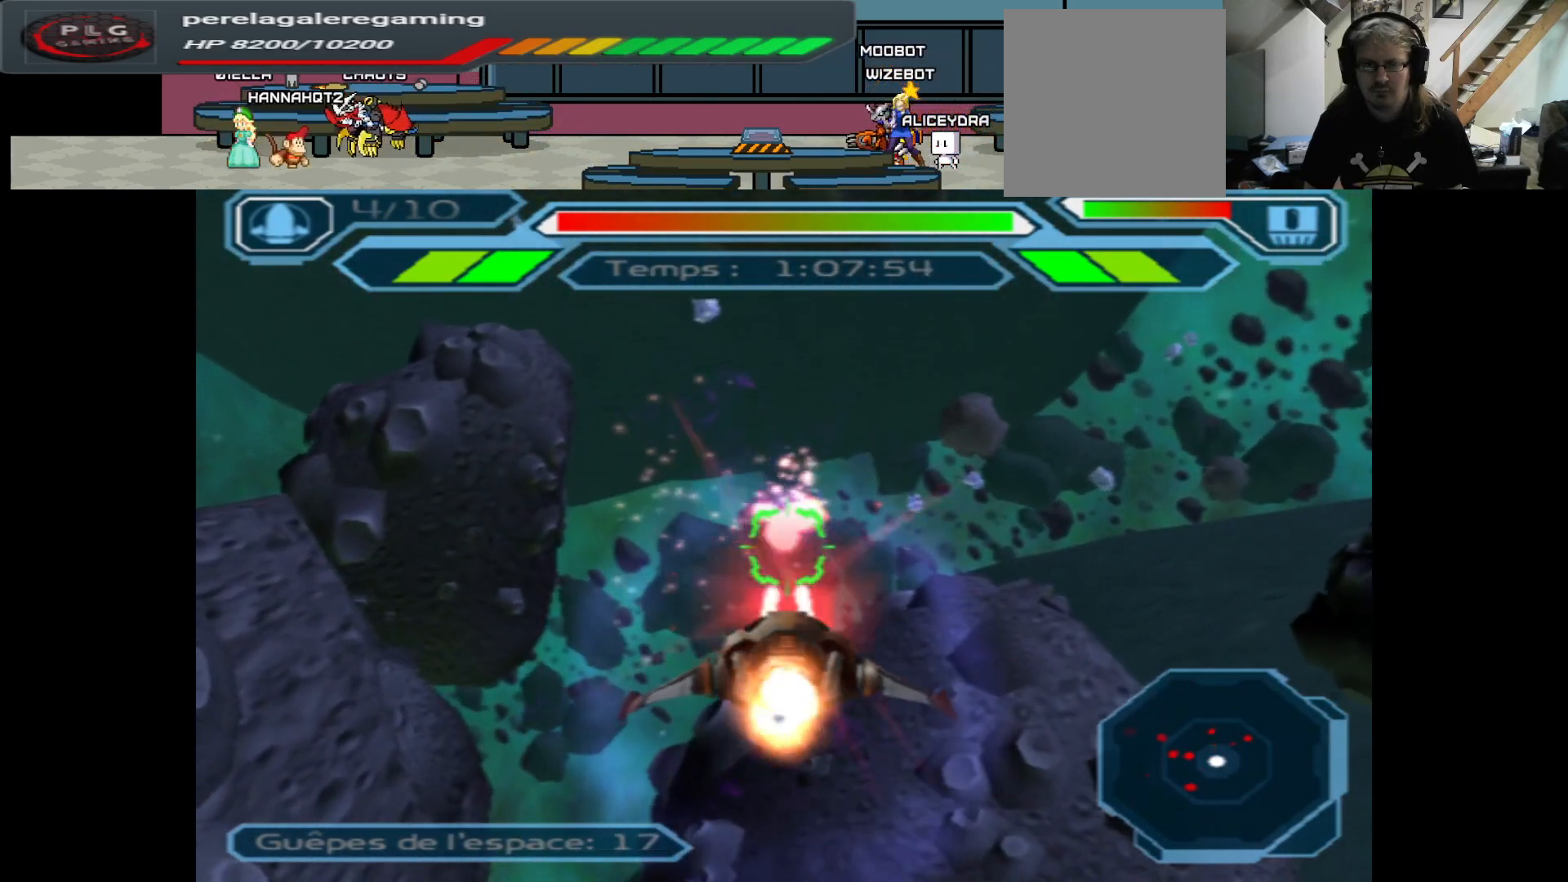
{"buttons": ["A"], "left_stick": "center", "right_stick": "center", "events": [[17, "left_stick", "right"], [167, "left_stick", "center"], [217, "left_stick", "down"], [400, "left_stick", "center"]]}
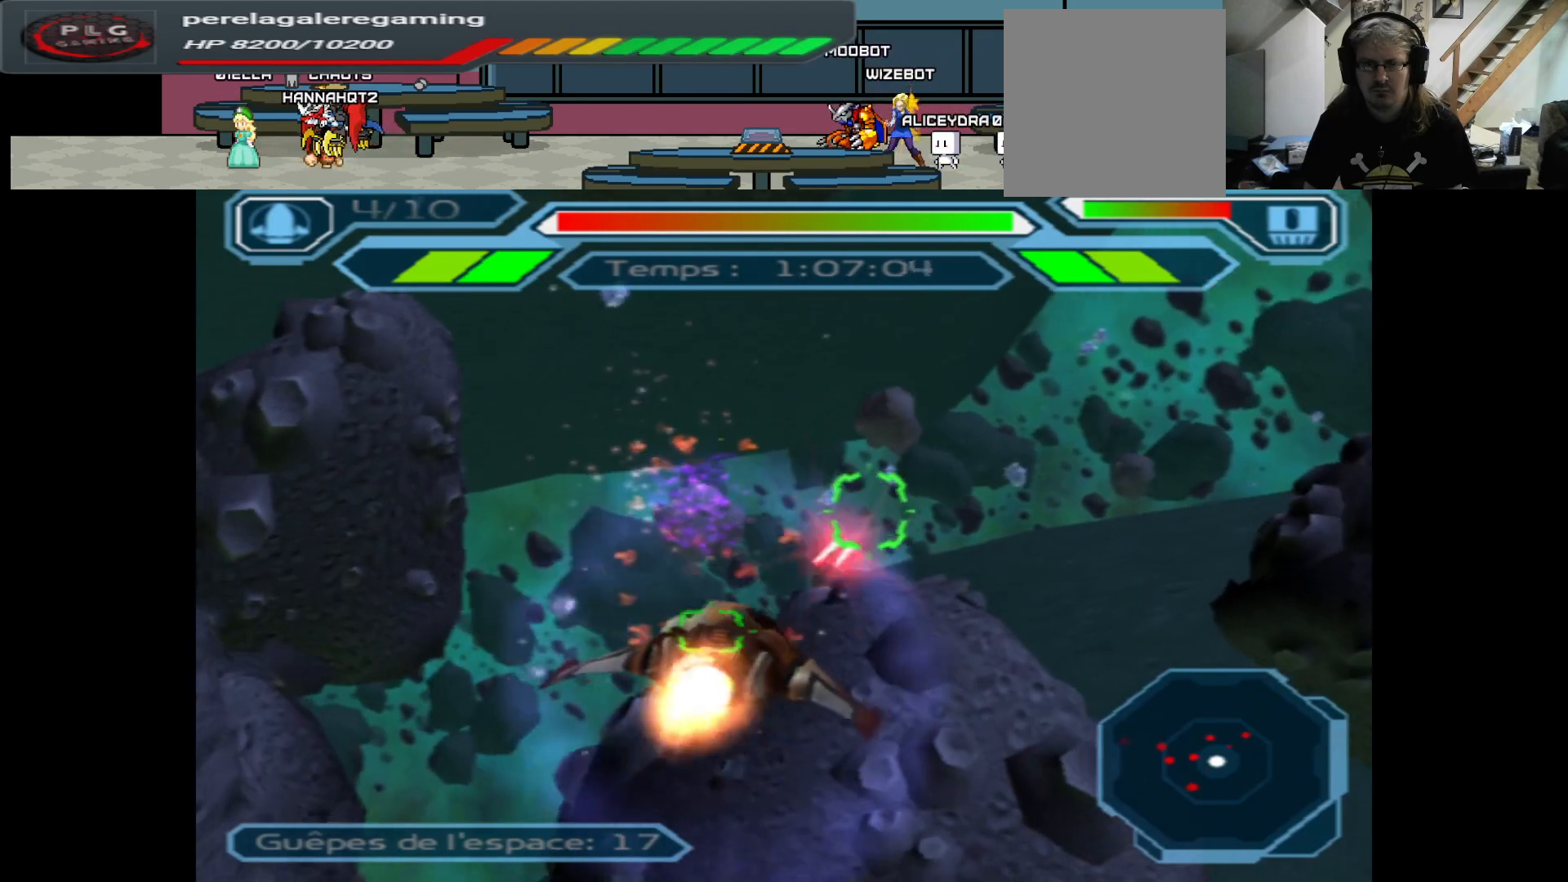
{"buttons": ["A"], "left_stick": "center", "right_stick": "center", "events": [[333, "left_stick", "down"], [500, "left_stick", "center"]]}
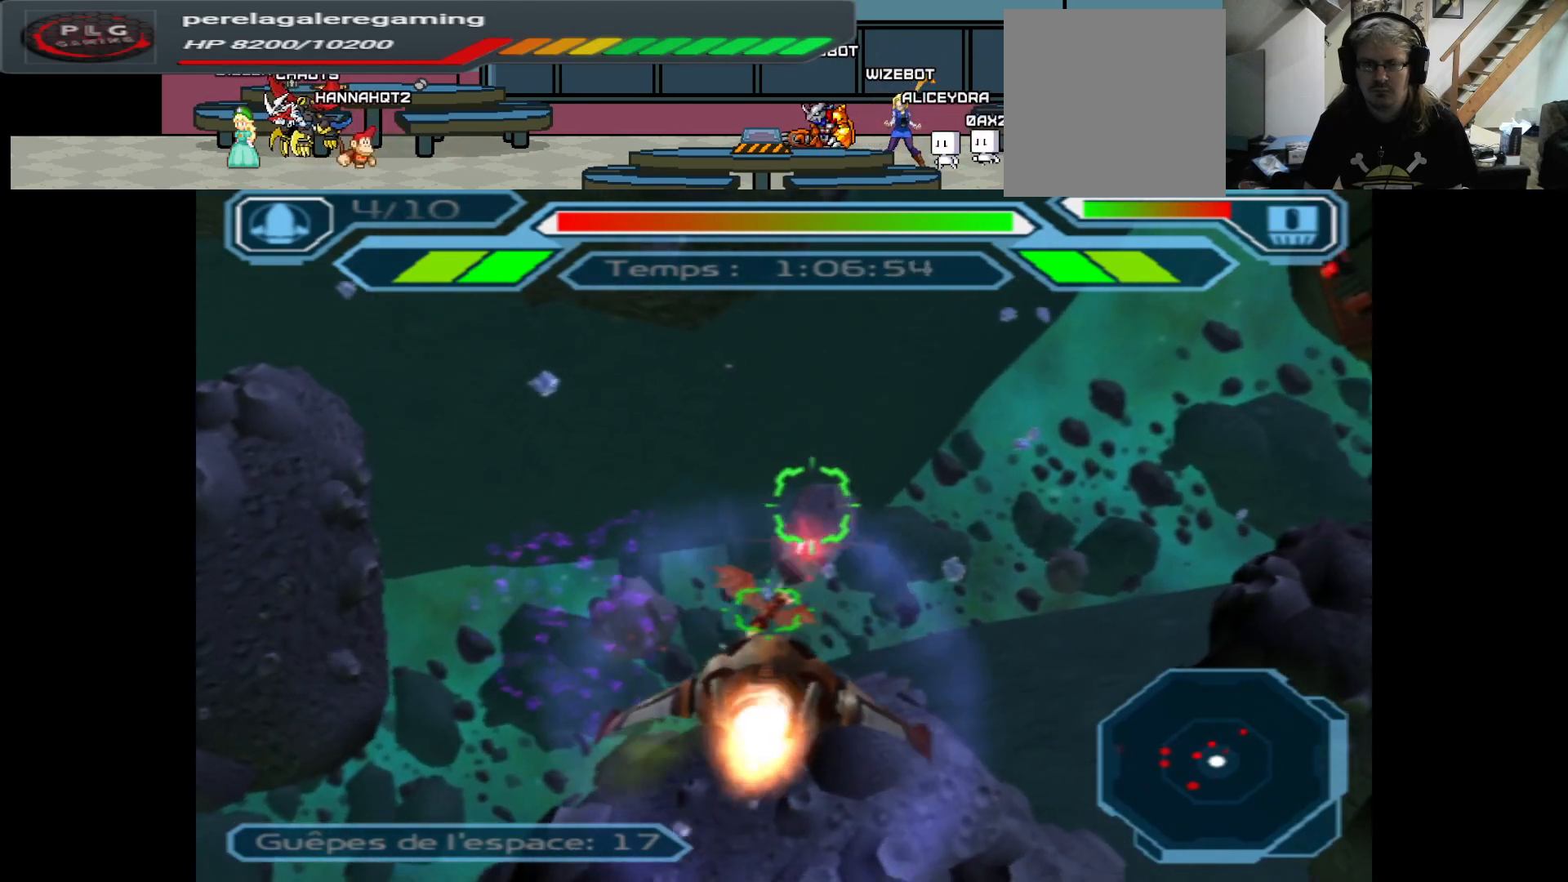
{"buttons": ["A"], "left_stick": "up", "right_stick": "center", "events": [[250, "left_stick", "up"]]}
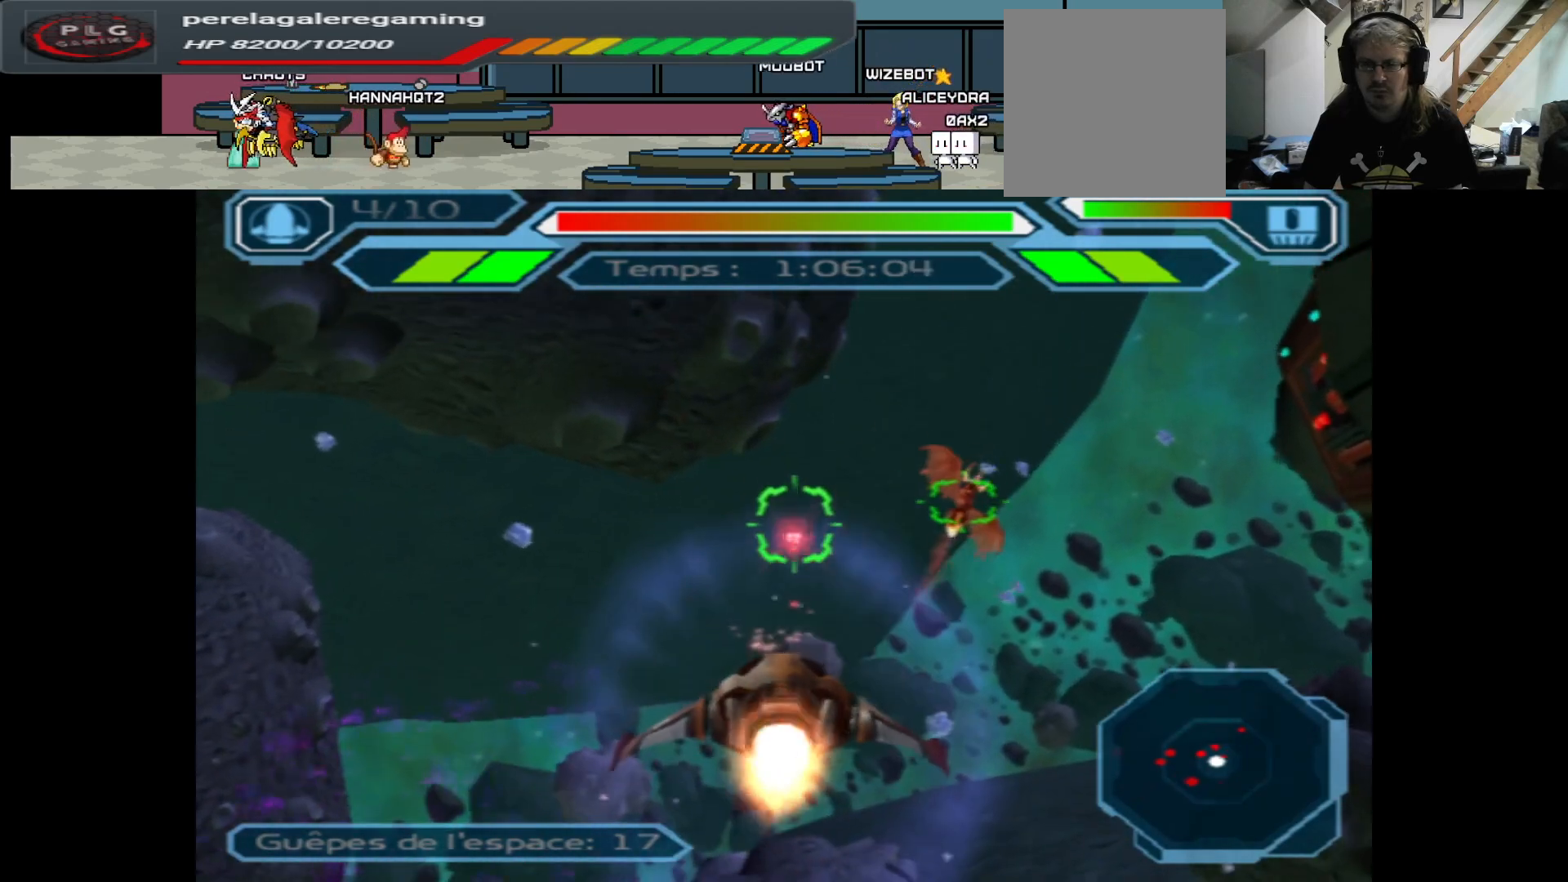
{"buttons": ["A"], "left_stick": "down-right", "right_stick": "center", "events": [[250, "left_stick", "center"], [367, "left_stick", "right"], [450, "left_stick", "down-right"]]}